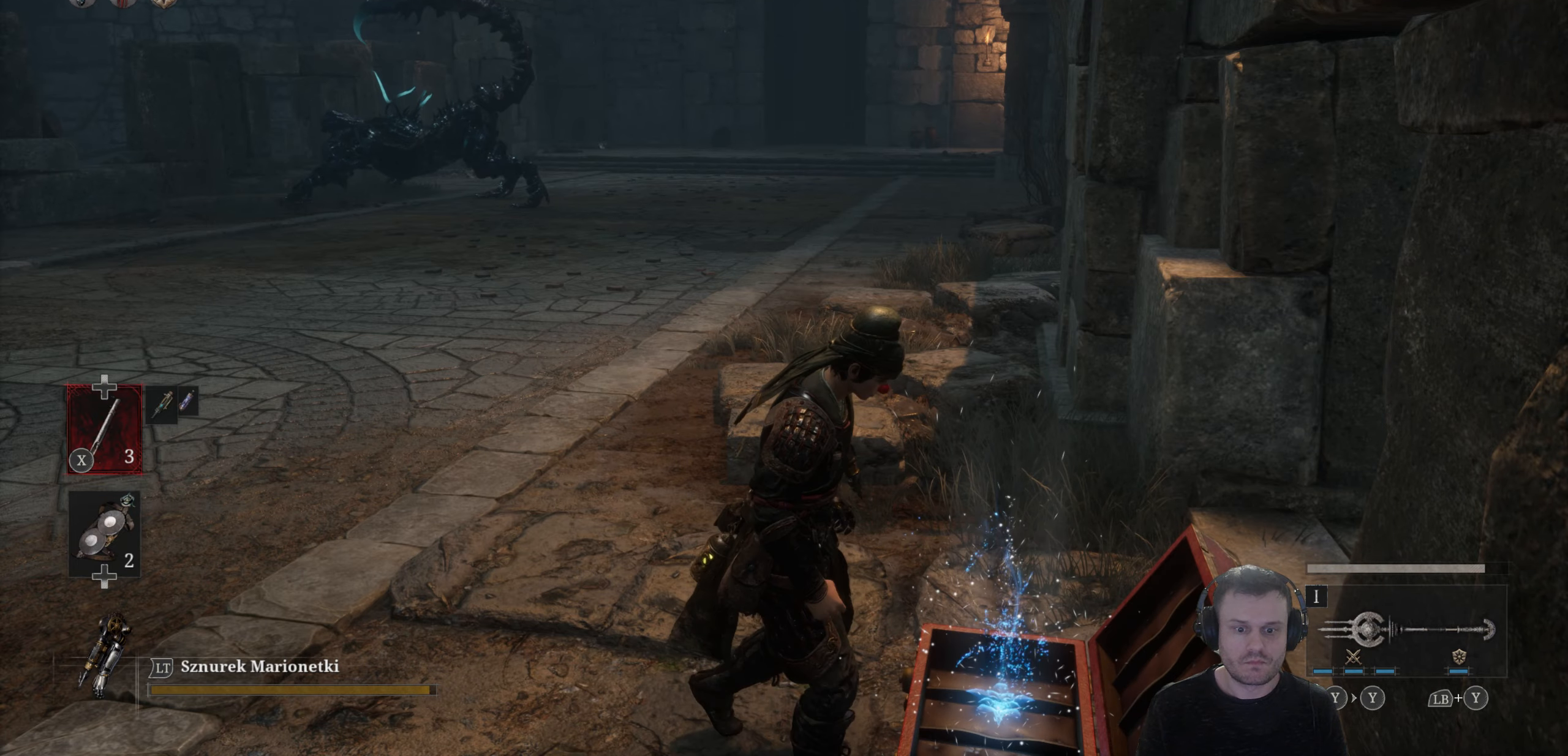
Gameplay with a controller (Xbox layout); each line is a JSON object with the inputs held at the frame after it. "events" lists button and stick changes between this image and that frame as [ms after this image, input, new state], when the widget could be followed in between.
{"buttons": ["A"], "left_stick": "center", "right_stick": "center", "events": [[100, "A", "down"], [200, "A", "up"], [284, "A", "down"], [350, "A", "up"], [450, "A", "down"]]}
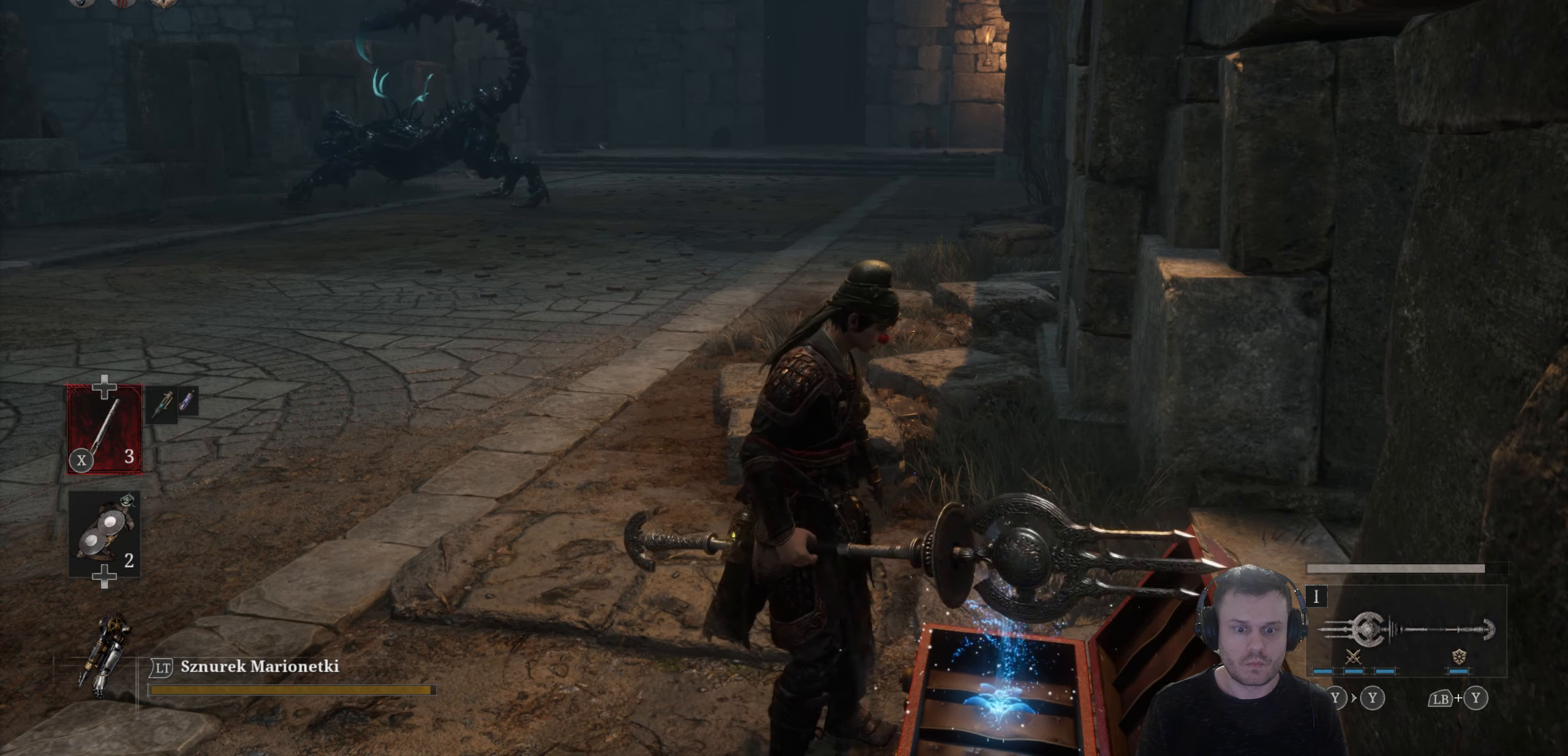
{"buttons": [], "left_stick": "center", "right_stick": "center", "events": [[34, "A", "up"], [100, "A", "down"], [150, "A", "up"], [250, "A", "down"], [300, "A", "up"], [400, "A", "down"], [484, "A", "up"]]}
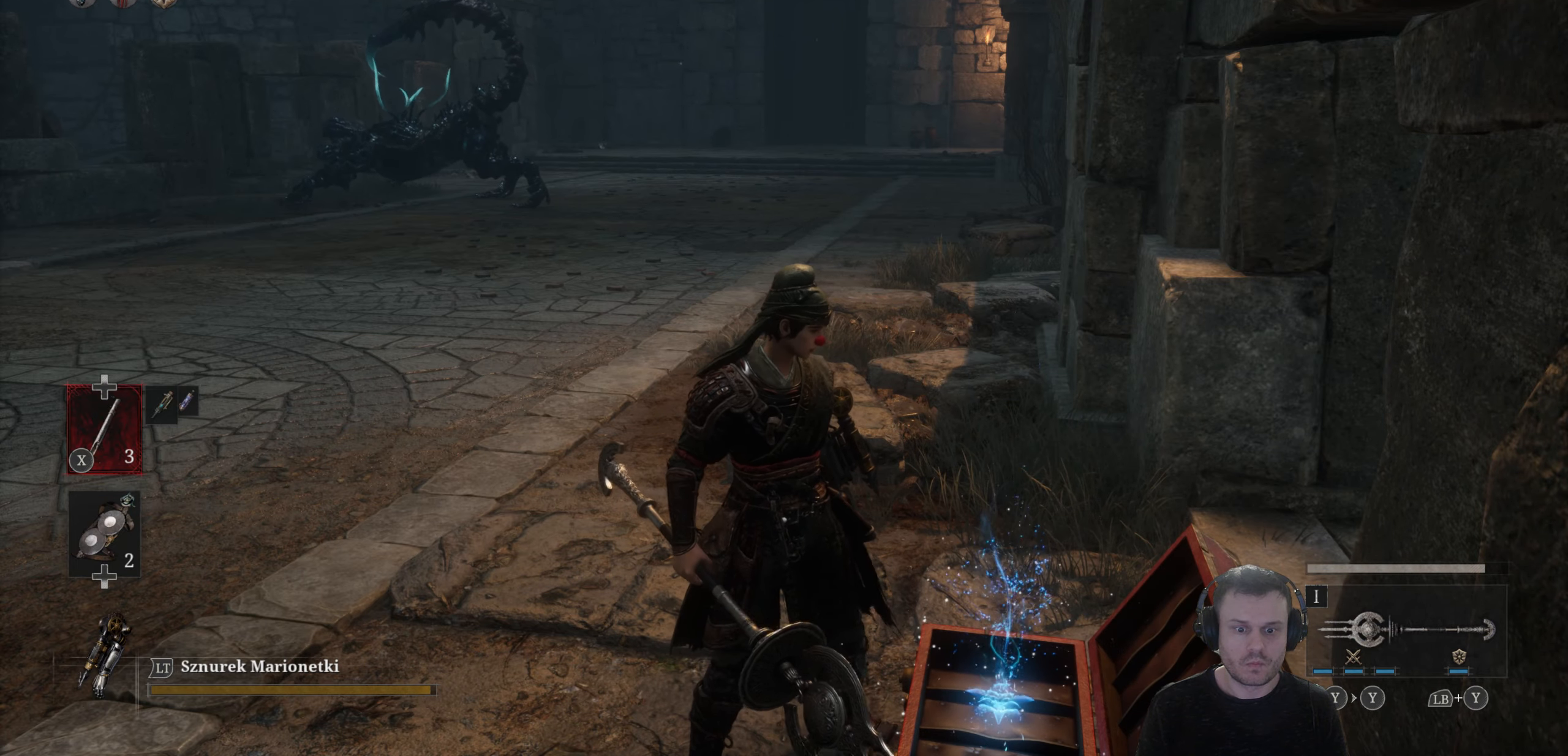
{"buttons": [], "left_stick": "center", "right_stick": "center", "events": [[50, "A", "down"], [150, "A", "up"], [200, "A", "down"], [300, "A", "up"], [350, "A", "down"], [450, "A", "up"]]}
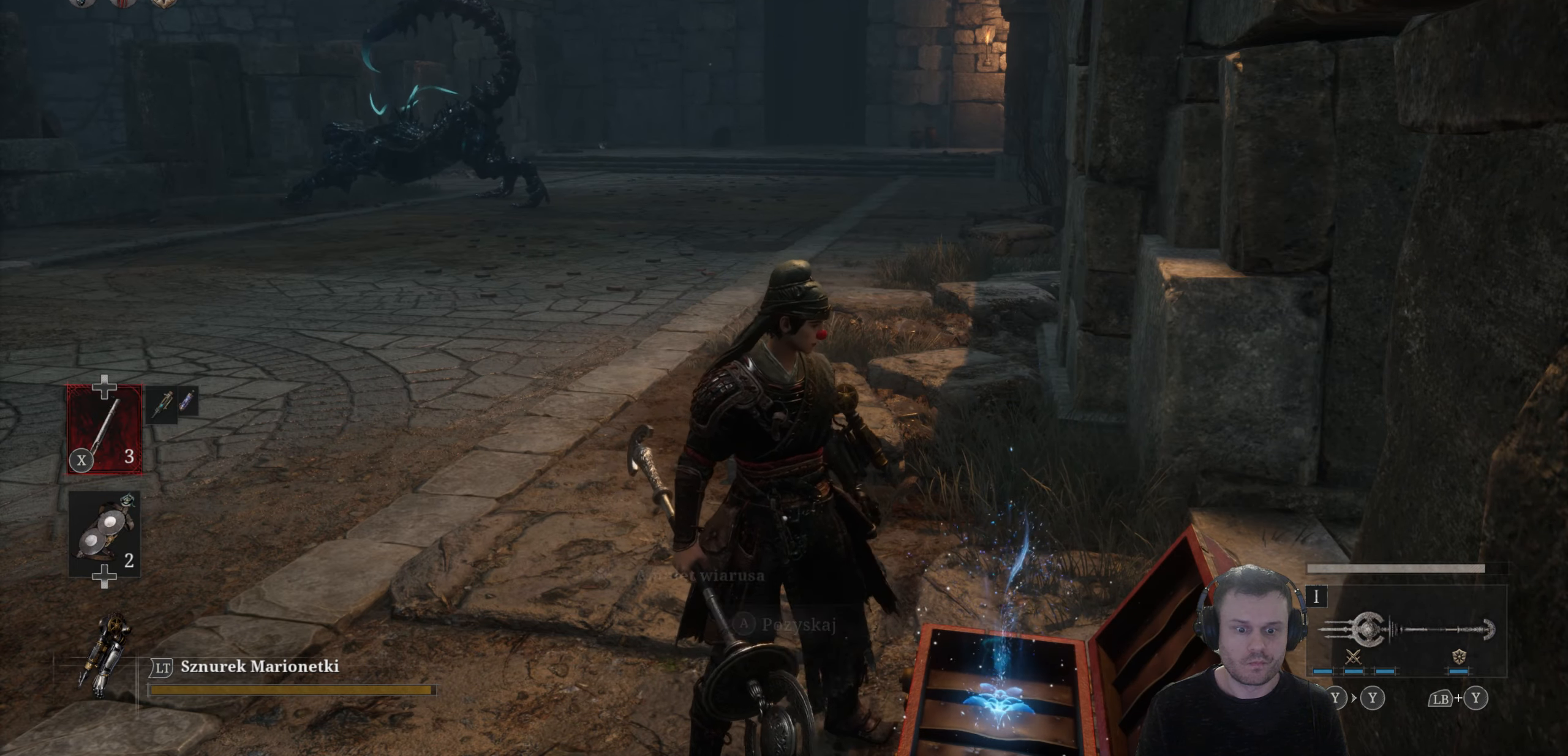
{"buttons": [], "left_stick": "up", "right_stick": "left", "events": [[300, "right_stick", "left"], [500, "left_stick", "up"]]}
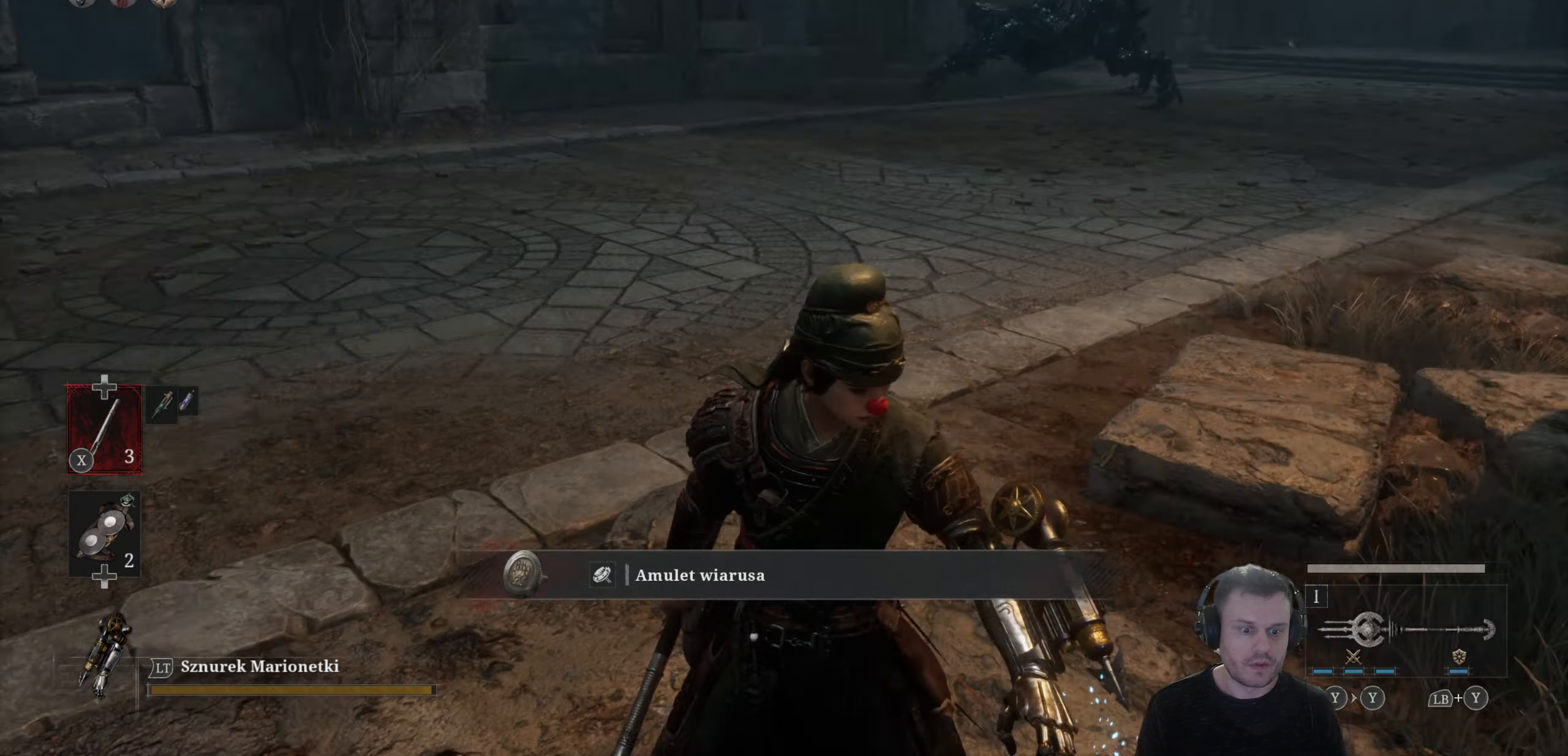
{"buttons": ["R3"], "left_stick": "up-right", "right_stick": "up", "events": [[150, "left_stick", "up-right"], [300, "right_stick", "up-left"], [450, "R3", "down"], [450, "right_stick", "up"]]}
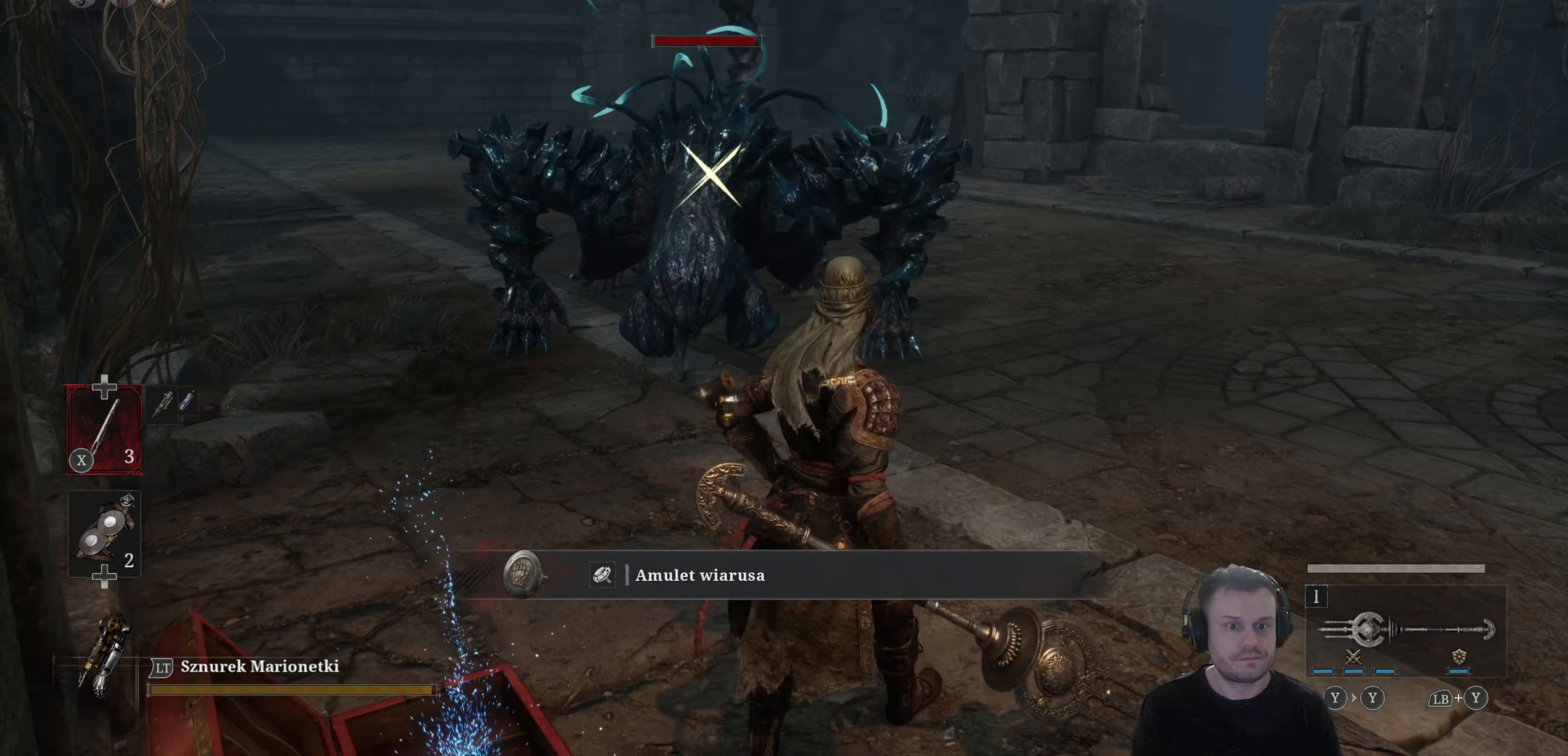
{"buttons": ["B"], "left_stick": "up-right", "right_stick": "center", "events": [[50, "R3", "up"], [134, "right_stick", "center"], [250, "B", "down"]]}
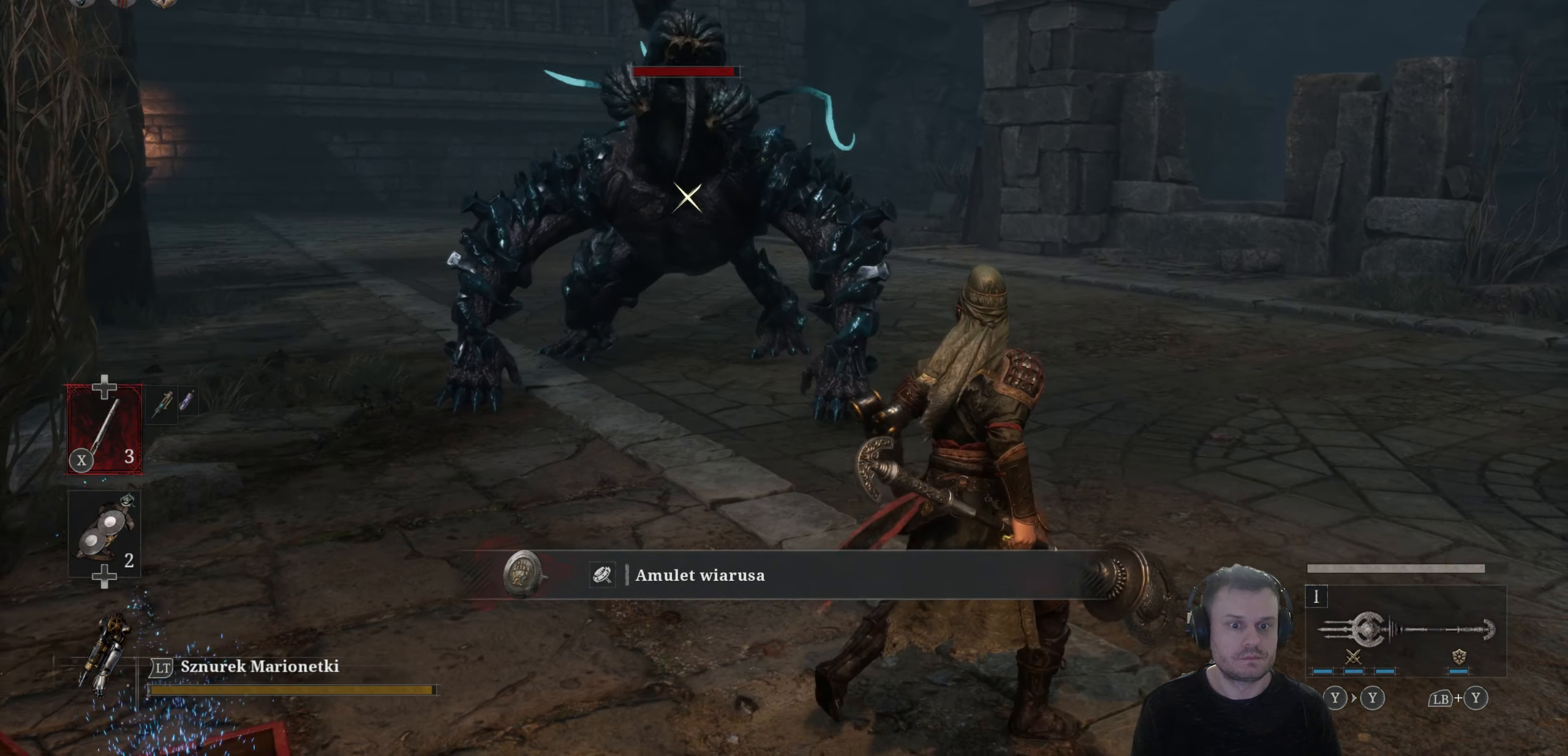
{"buttons": ["B"], "left_stick": "up-right", "right_stick": "center", "events": []}
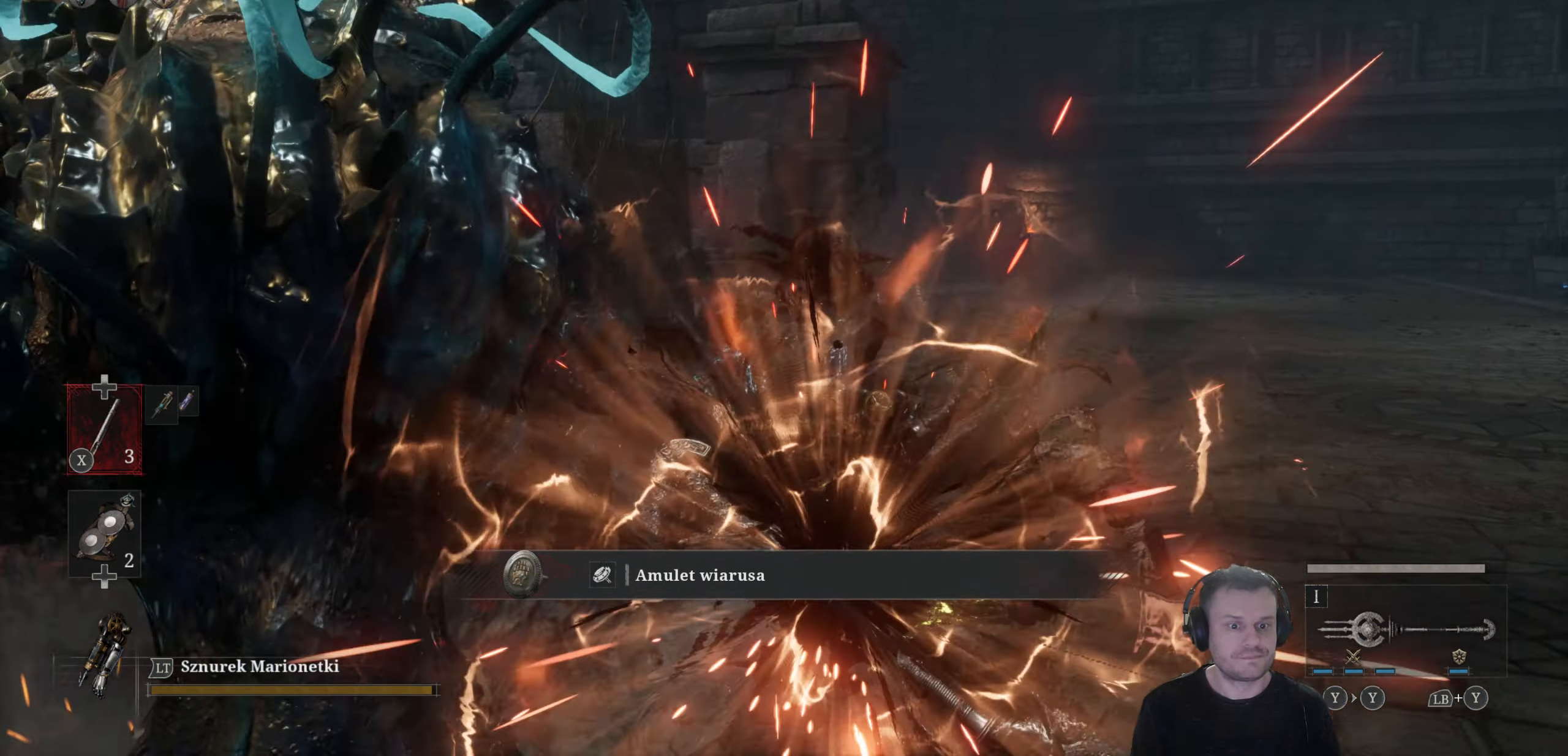
{"buttons": [], "left_stick": "center", "right_stick": "center", "events": [[200, "B", "up"], [434, "left_stick", "center"]]}
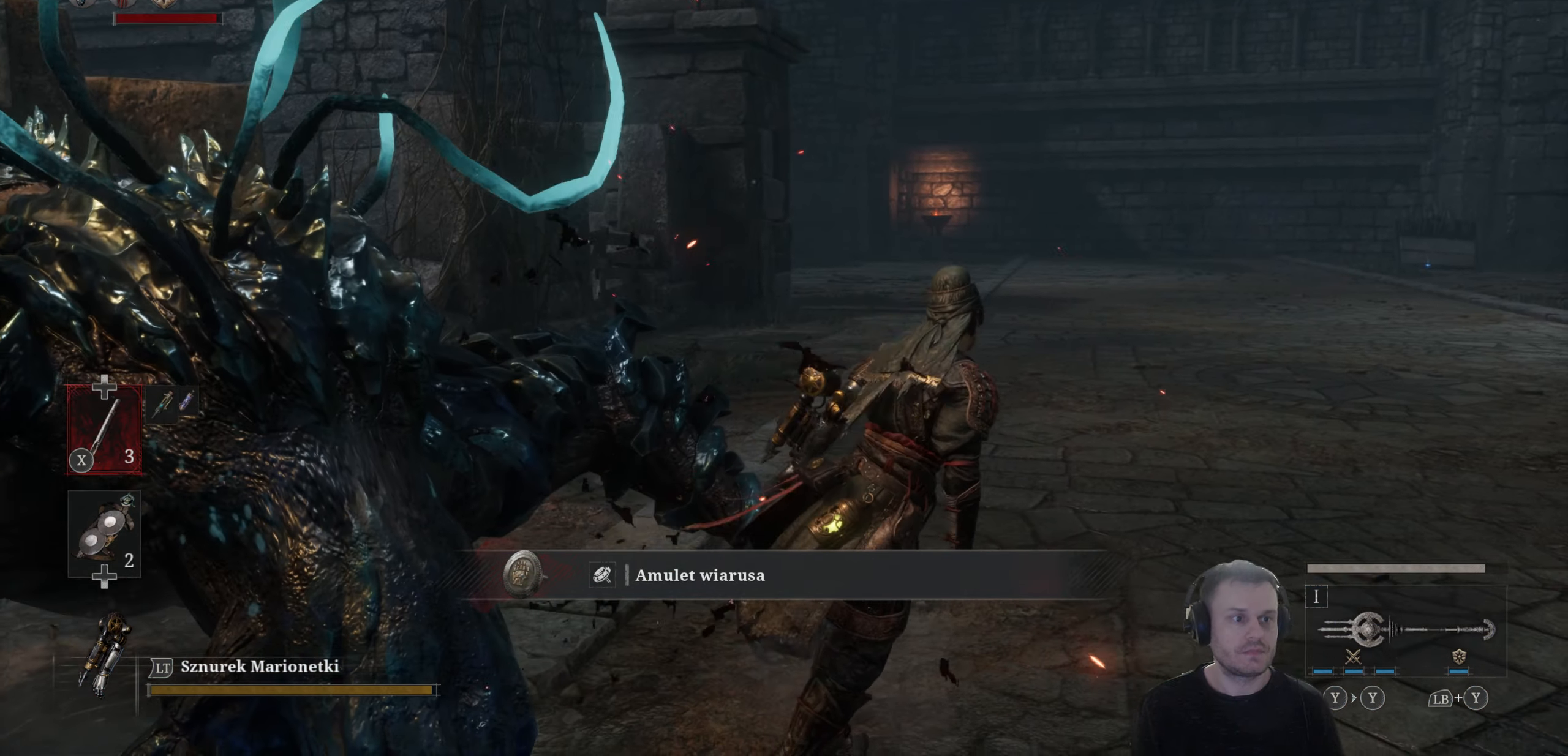
{"buttons": [], "left_stick": "center", "right_stick": "left", "events": [[300, "right_stick", "left"]]}
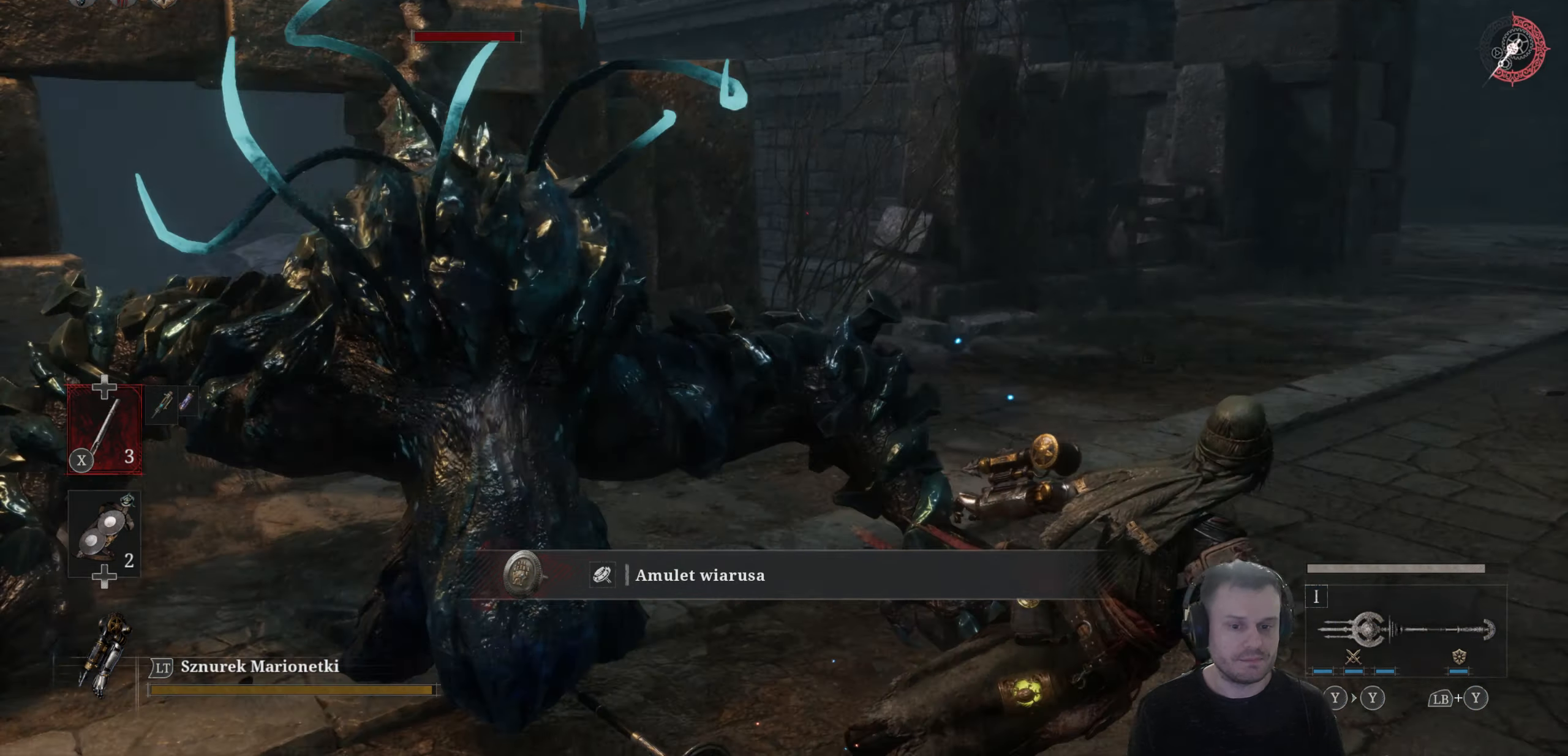
{"buttons": [], "left_stick": "center", "right_stick": "left", "events": [[350, "right_stick", "center"], [500, "right_stick", "left"]]}
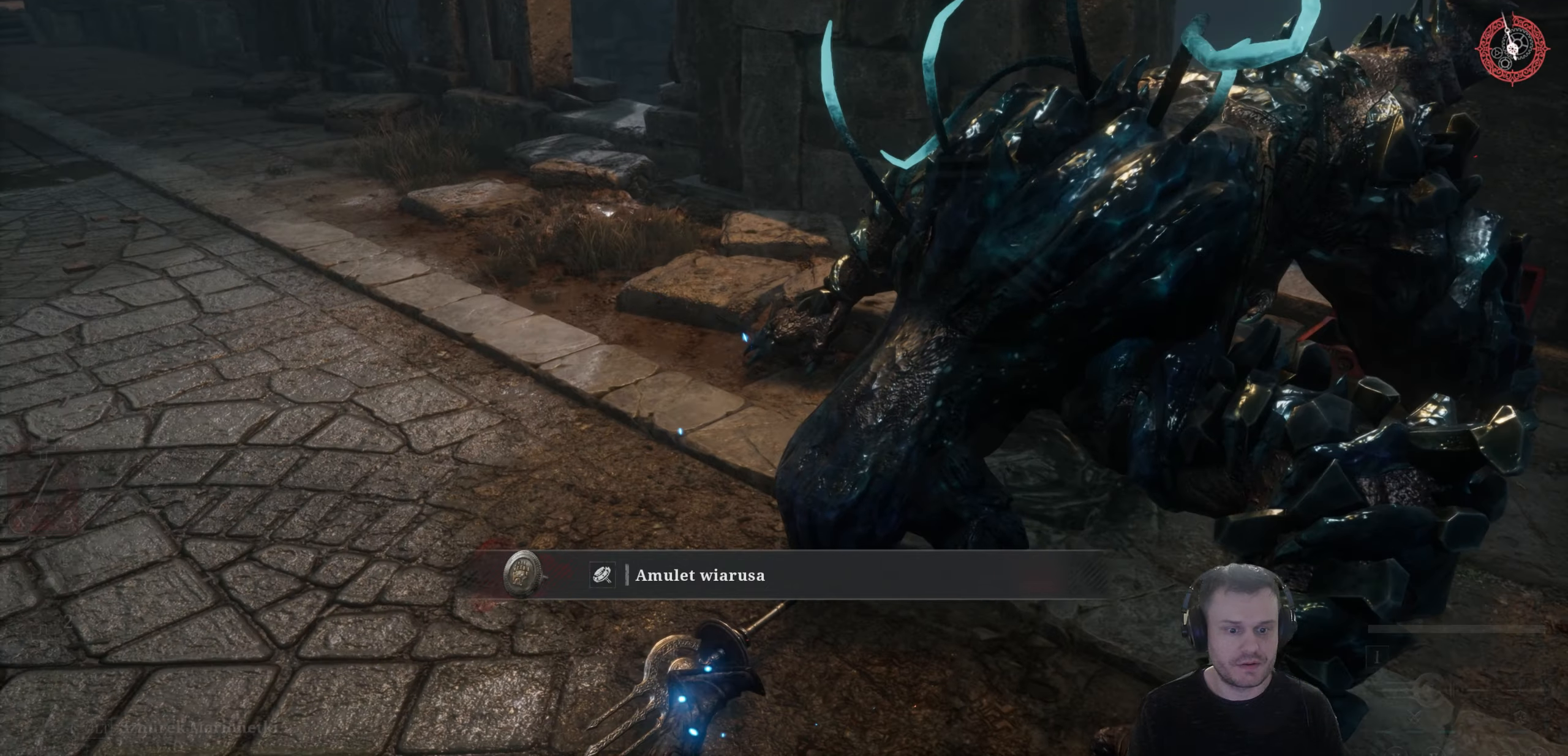
{"buttons": [], "left_stick": "down-left", "right_stick": "center", "events": [[50, "left_stick", "down-left"], [133, "right_stick", "up-left"], [350, "right_stick", "center"]]}
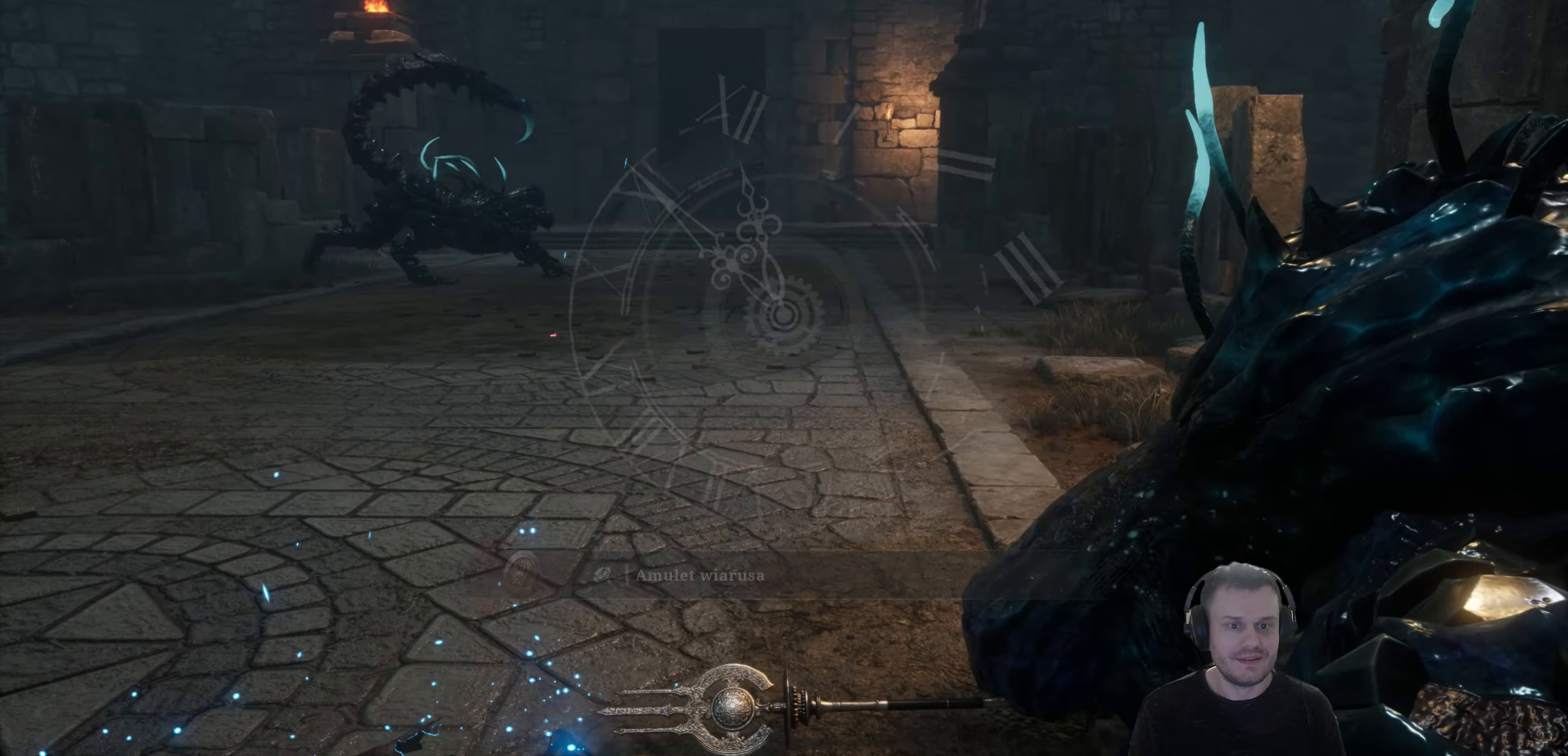
{"buttons": [], "left_stick": "center", "right_stick": "center", "events": [[400, "left_stick", "center"]]}
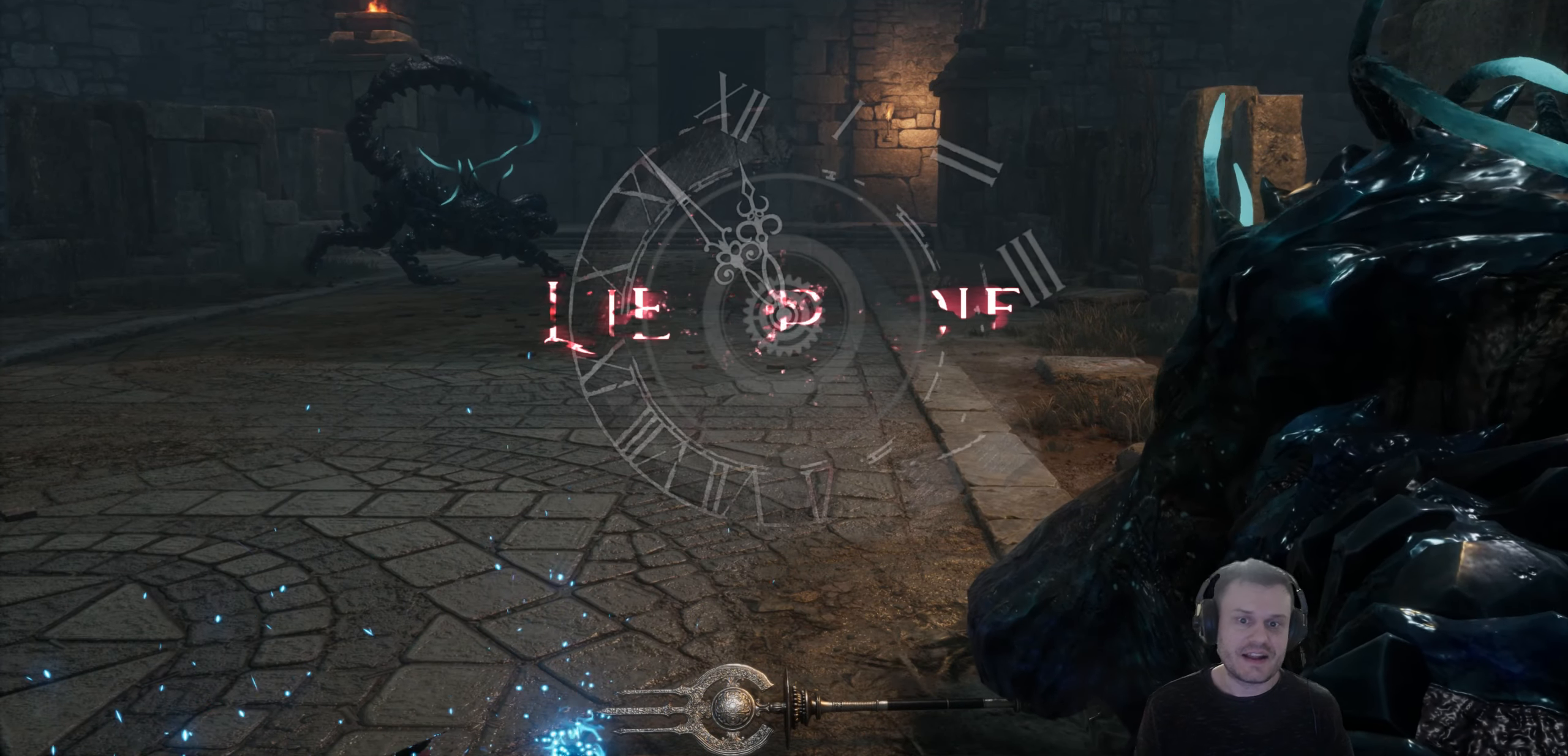
{"buttons": [], "left_stick": "center", "right_stick": "center", "events": []}
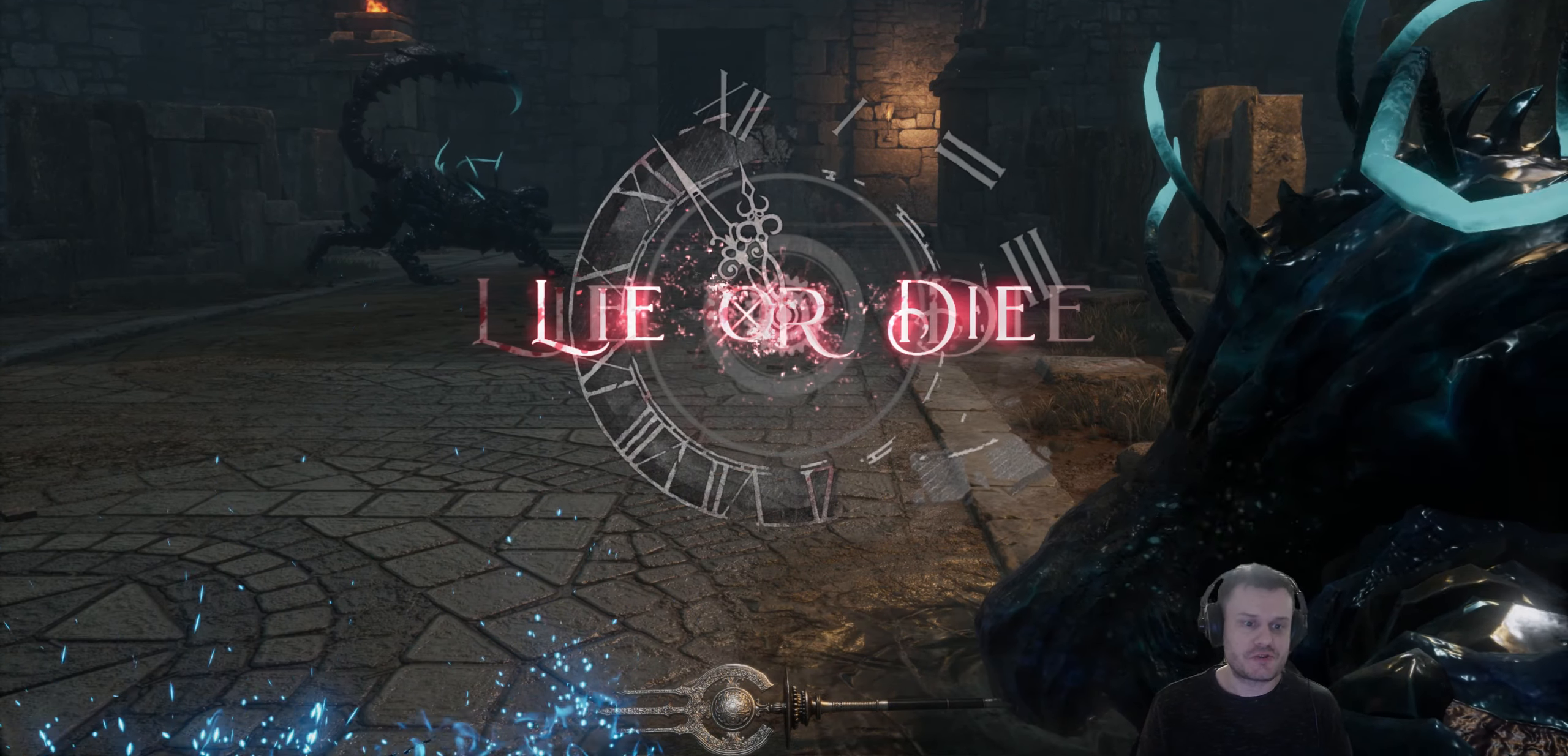
{"buttons": [], "left_stick": "center", "right_stick": "center", "events": []}
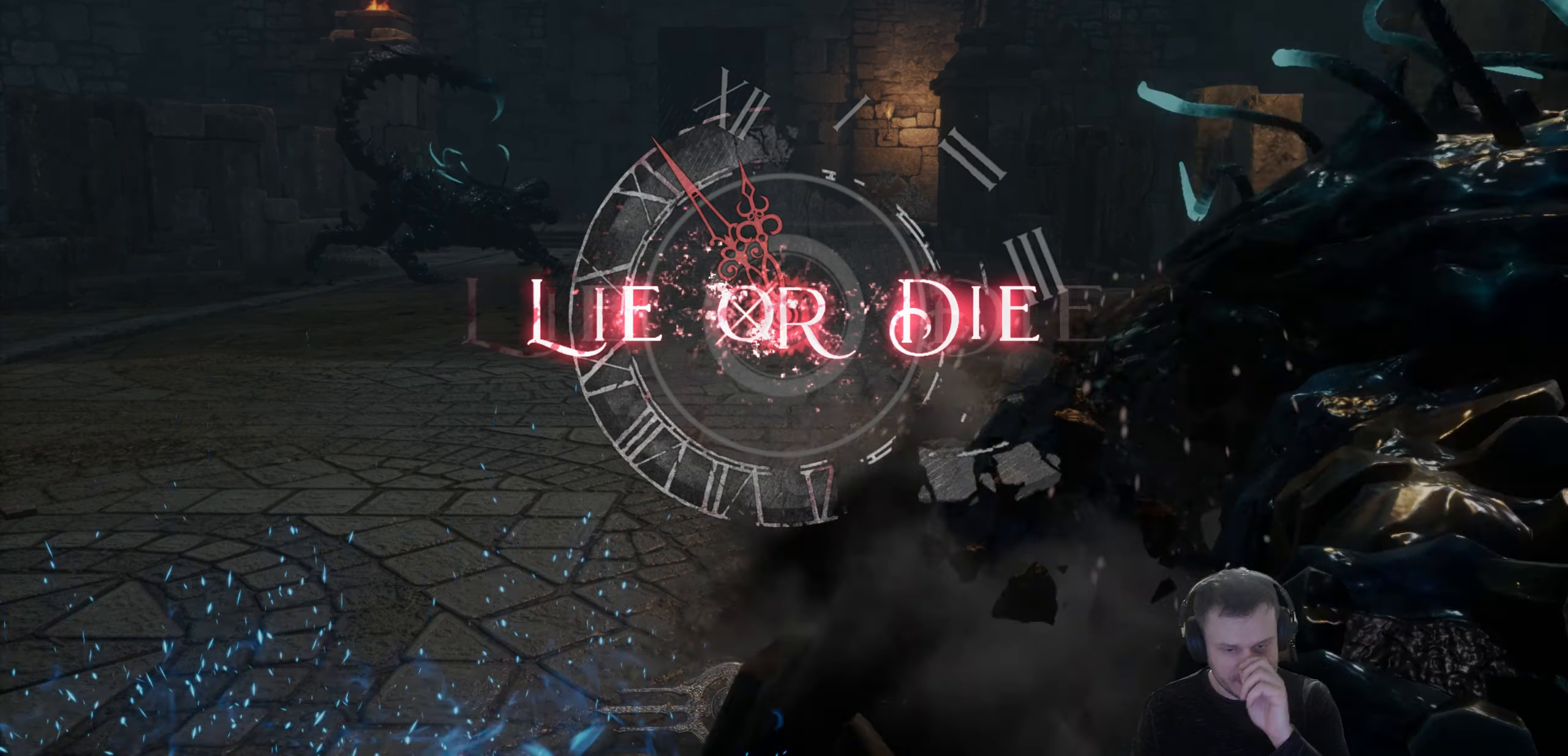
{"buttons": [], "left_stick": "center", "right_stick": "center", "events": []}
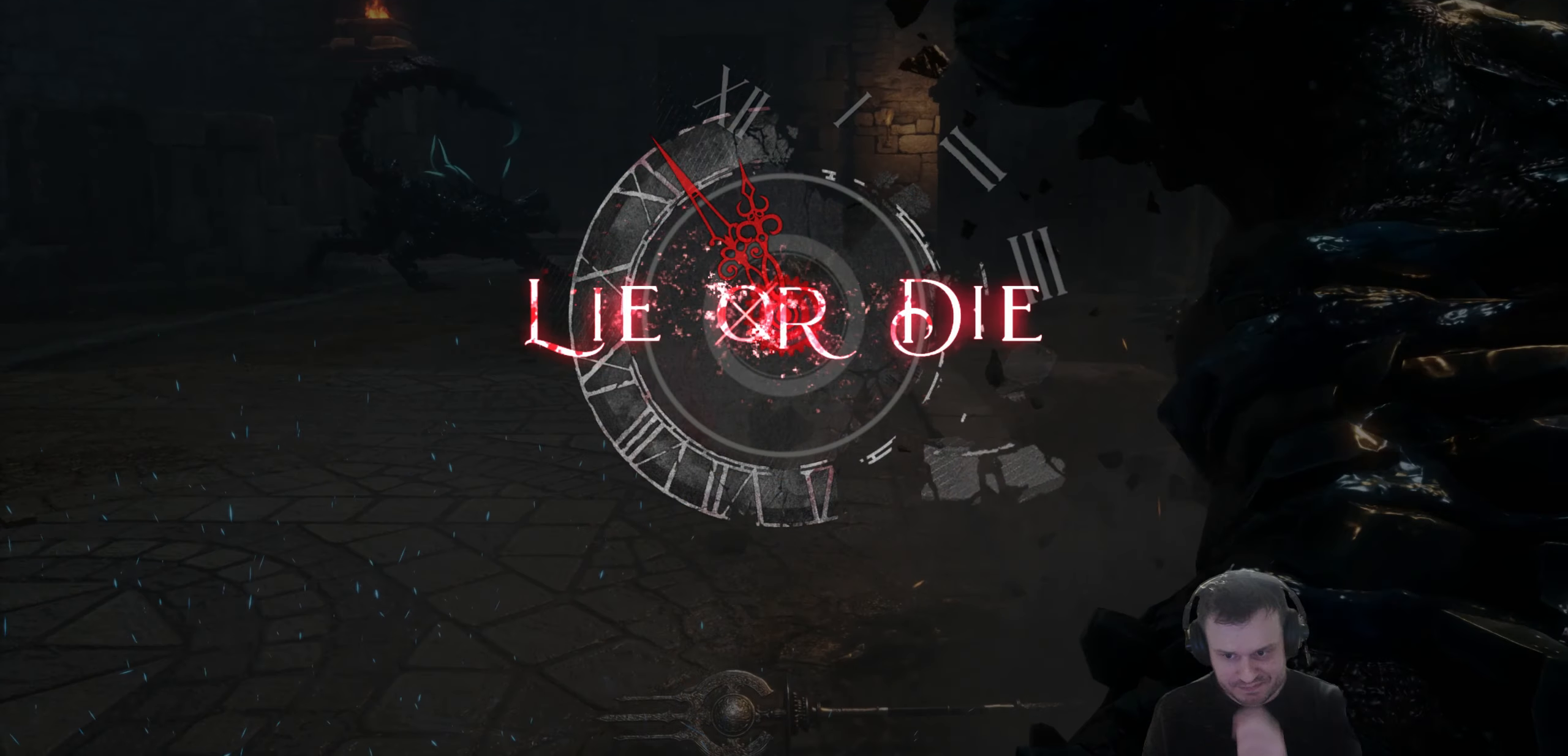
{"buttons": [], "left_stick": "up-right", "right_stick": "down-left", "events": [[400, "left_stick", "up-right"], [400, "right_stick", "left"], [466, "right_stick", "down-left"]]}
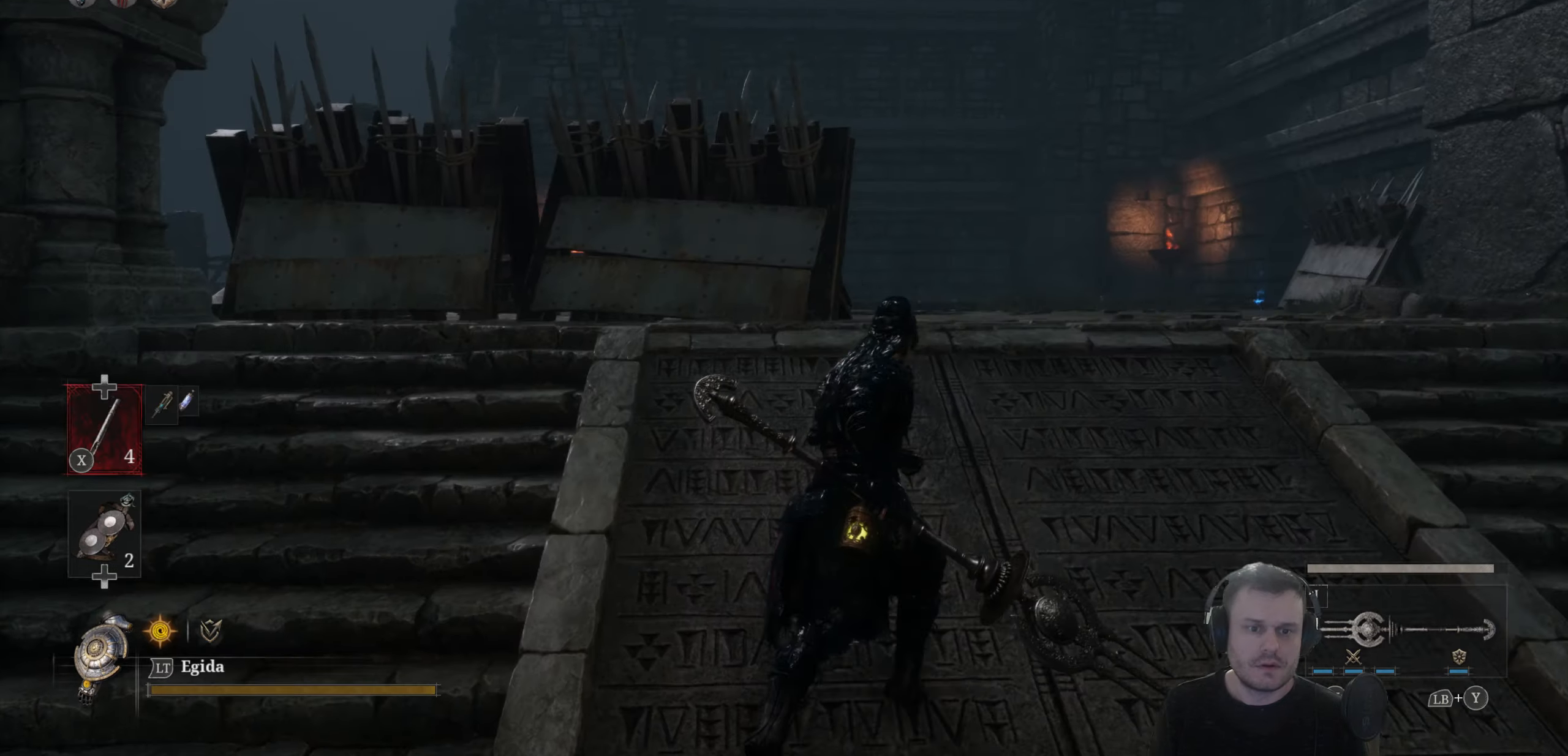
{"buttons": [], "left_stick": "up-right", "right_stick": "center", "events": [[133, "right_stick", "down"], [450, "right_stick", "center"]]}
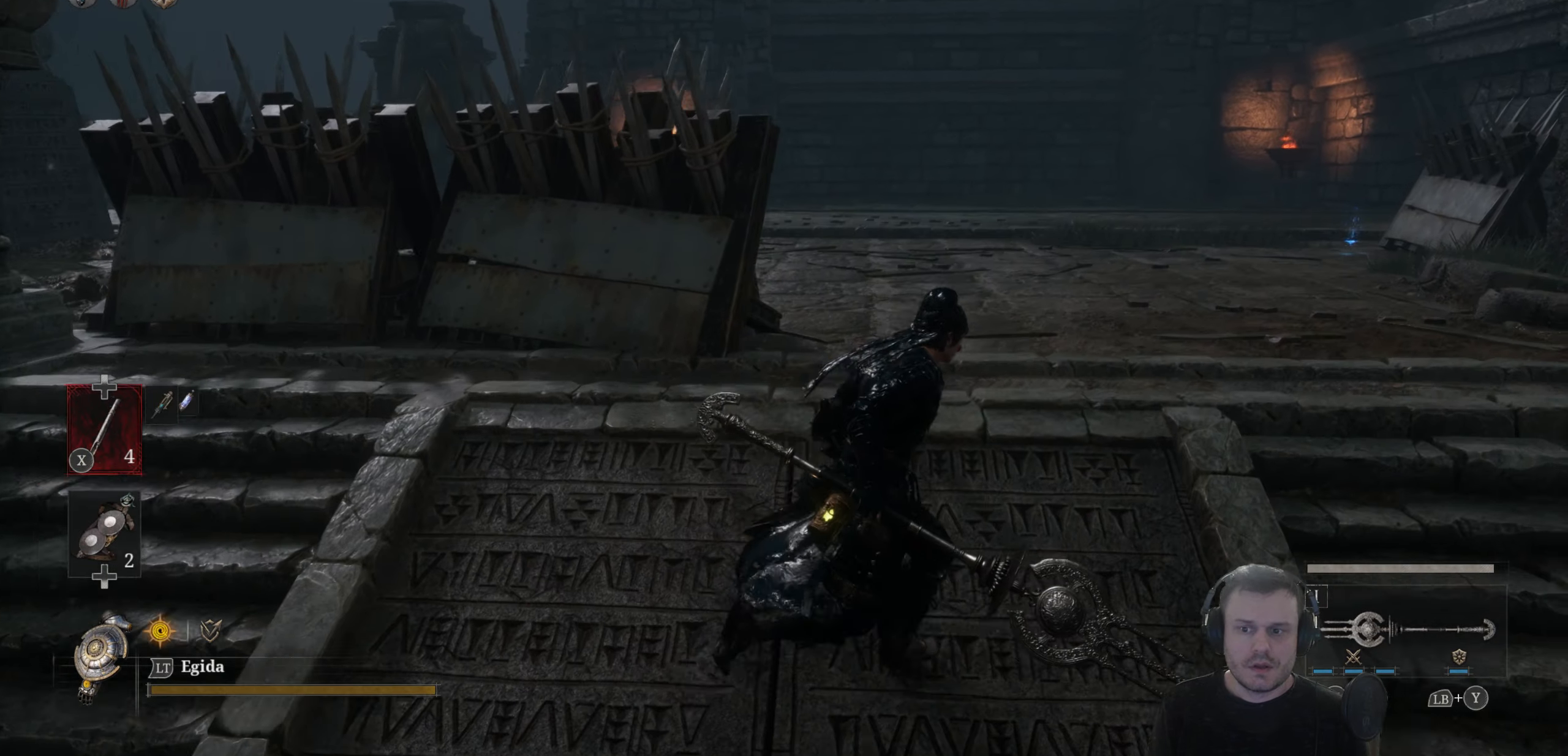
{"buttons": [], "left_stick": "right", "right_stick": "center", "events": [[116, "left_stick", "center"], [216, "right_stick", "left"], [333, "left_stick", "right"], [433, "right_stick", "center"]]}
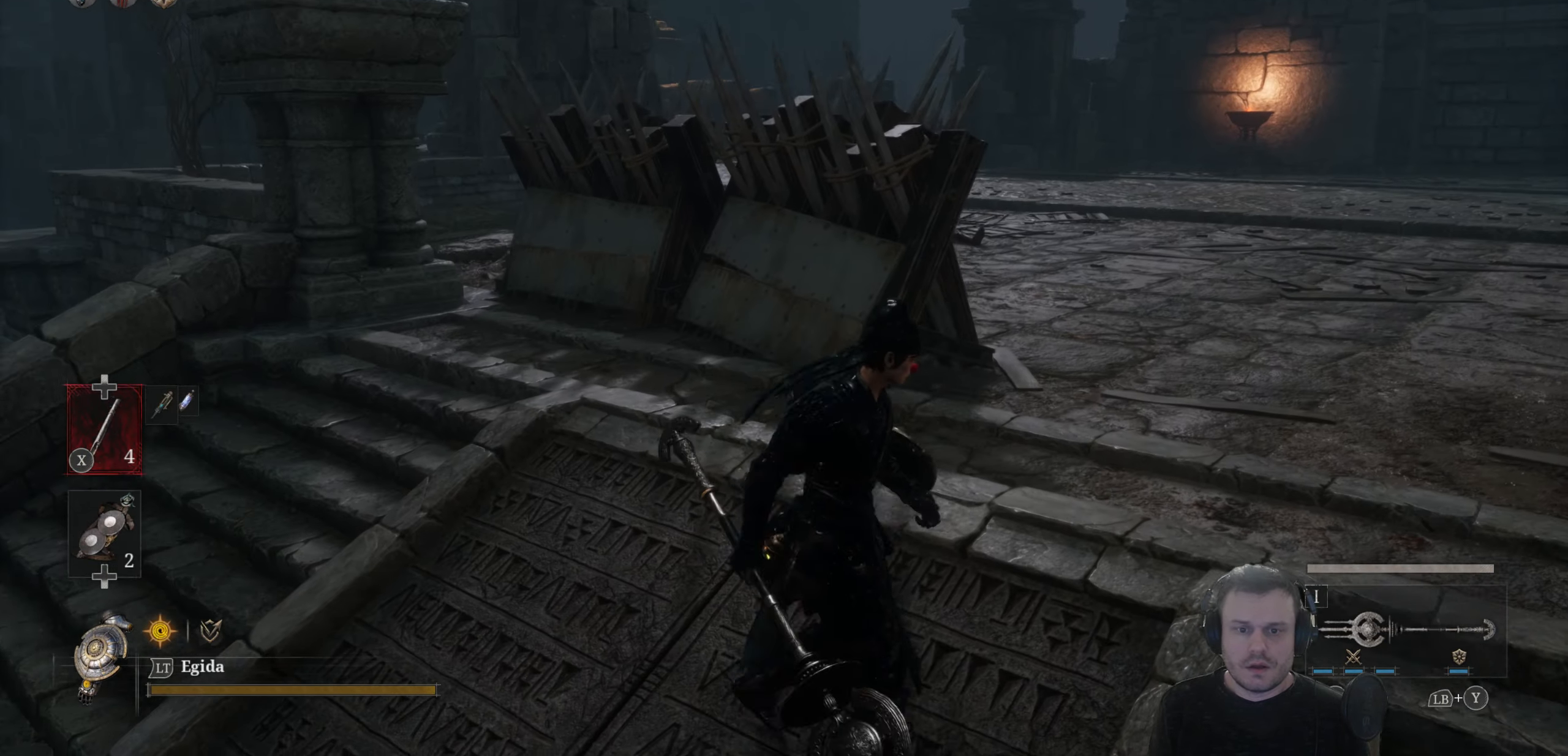
{"buttons": [], "left_stick": "down-right", "right_stick": "center", "events": [[266, "right_stick", "left"], [316, "left_stick", "down-right"], [450, "right_stick", "center"]]}
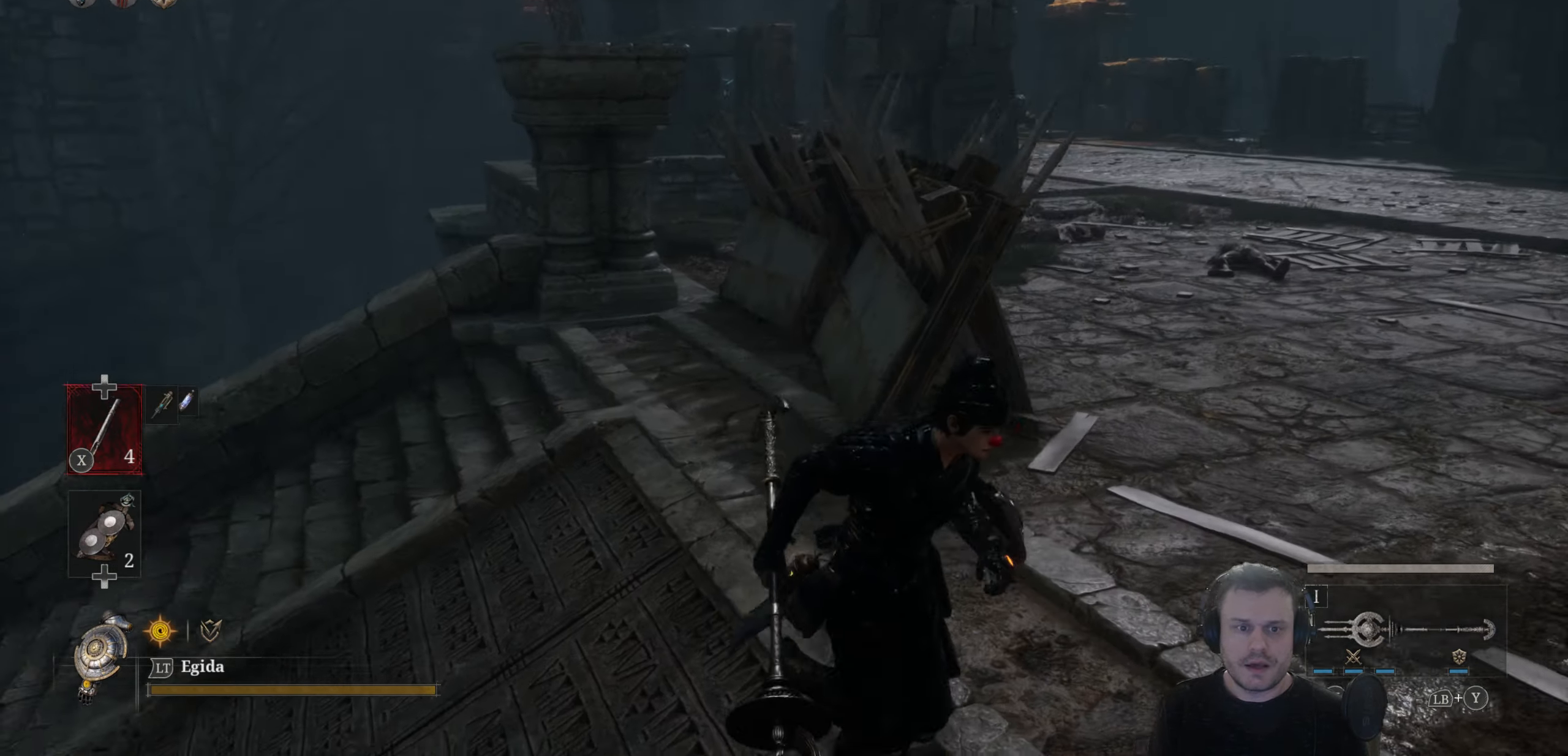
{"buttons": [], "left_stick": "up-right", "right_stick": "center", "events": [[183, "right_stick", "right"], [367, "left_stick", "right"], [467, "right_stick", "center"], [483, "left_stick", "up-right"]]}
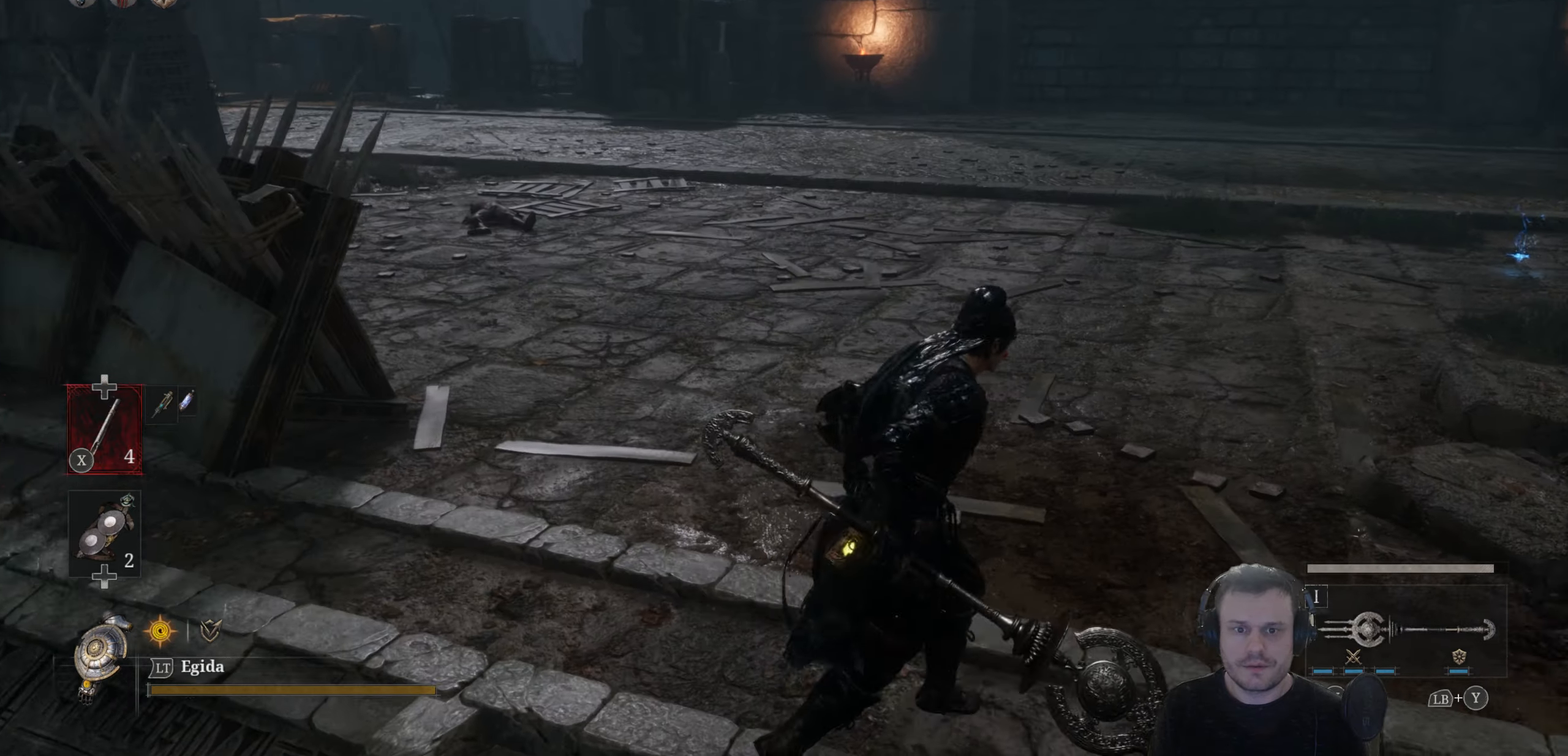
{"buttons": ["B"], "left_stick": "up-right", "right_stick": "center", "events": [[100, "B", "down"]]}
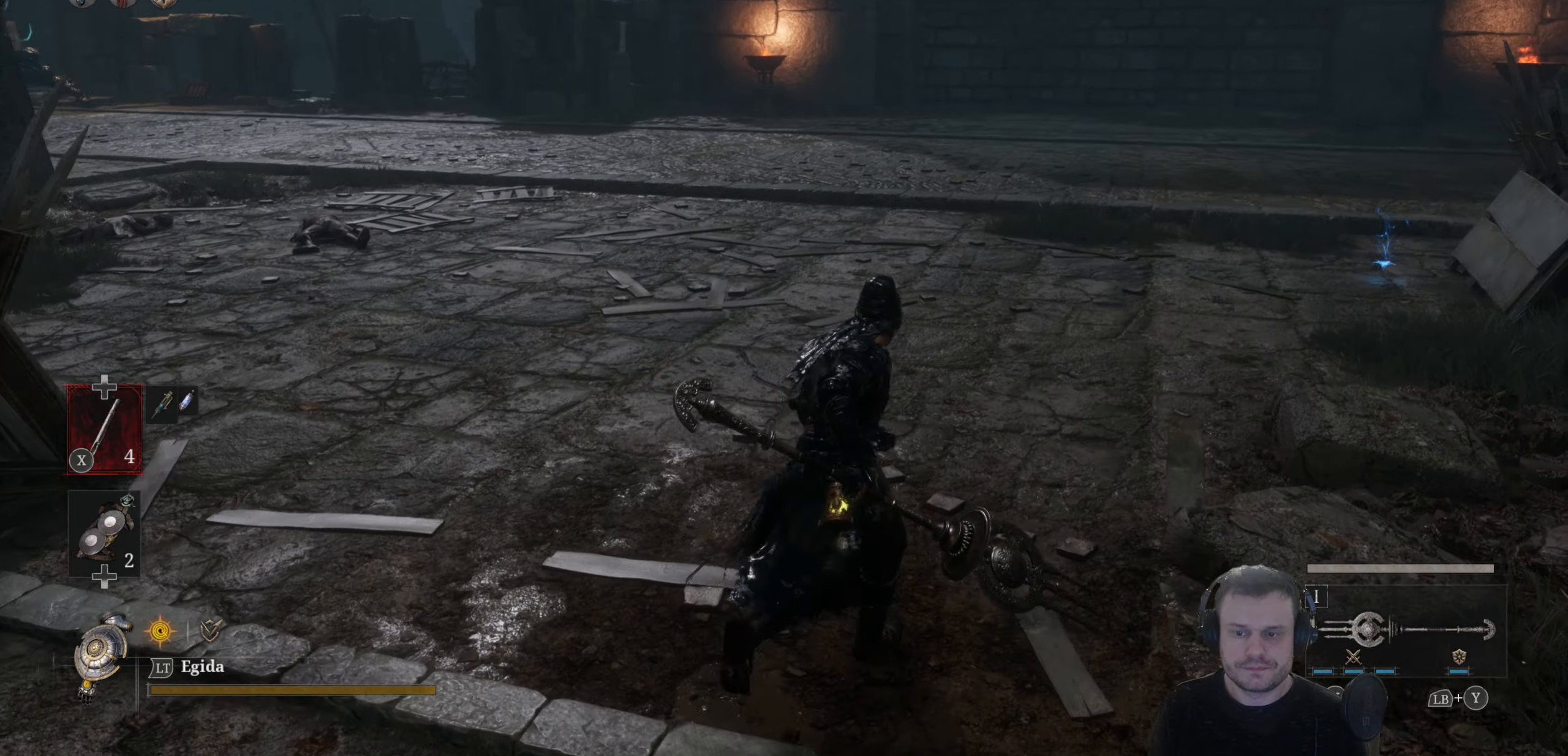
{"buttons": ["B"], "left_stick": "up-right", "right_stick": "center", "events": []}
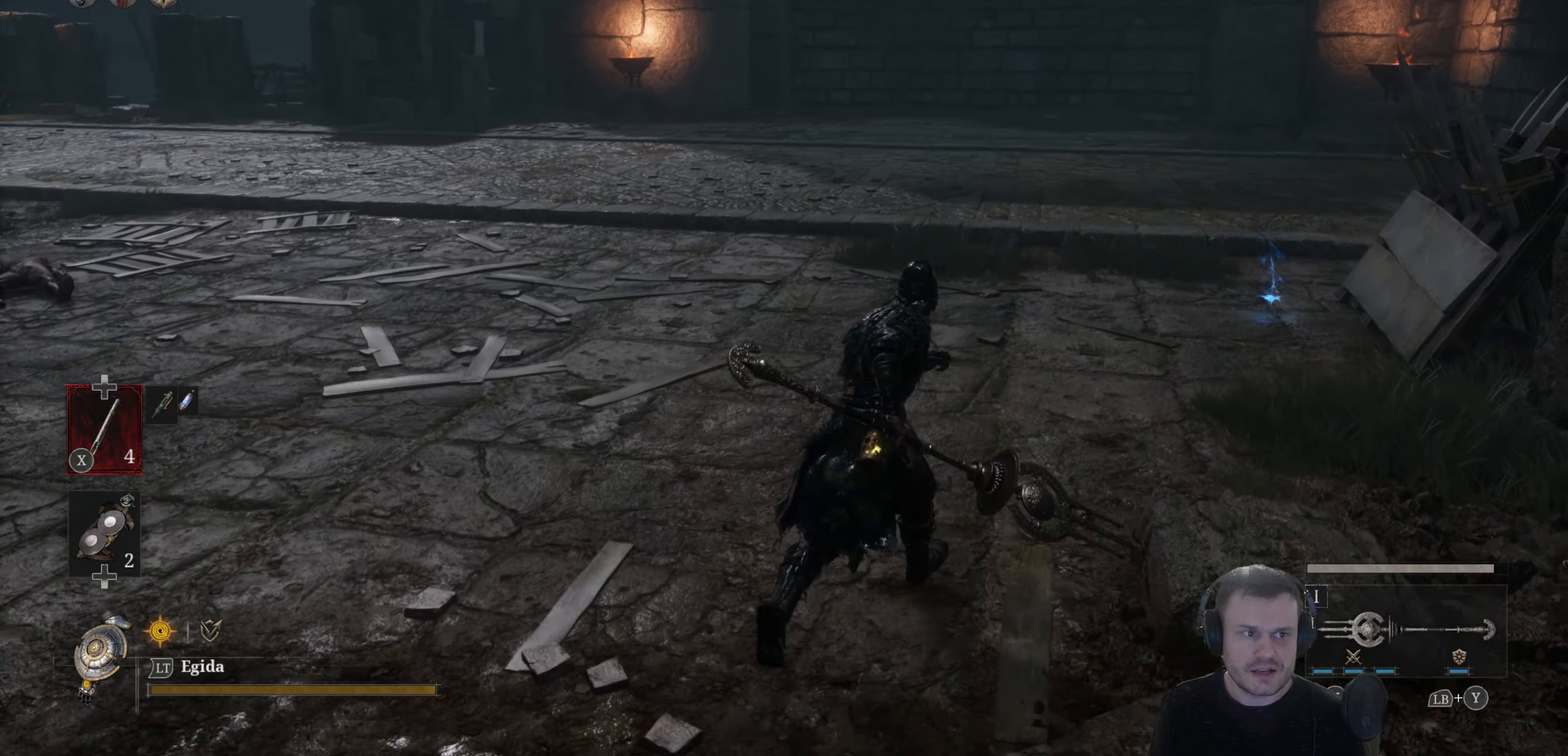
{"buttons": ["B"], "left_stick": "up-right", "right_stick": "center", "events": []}
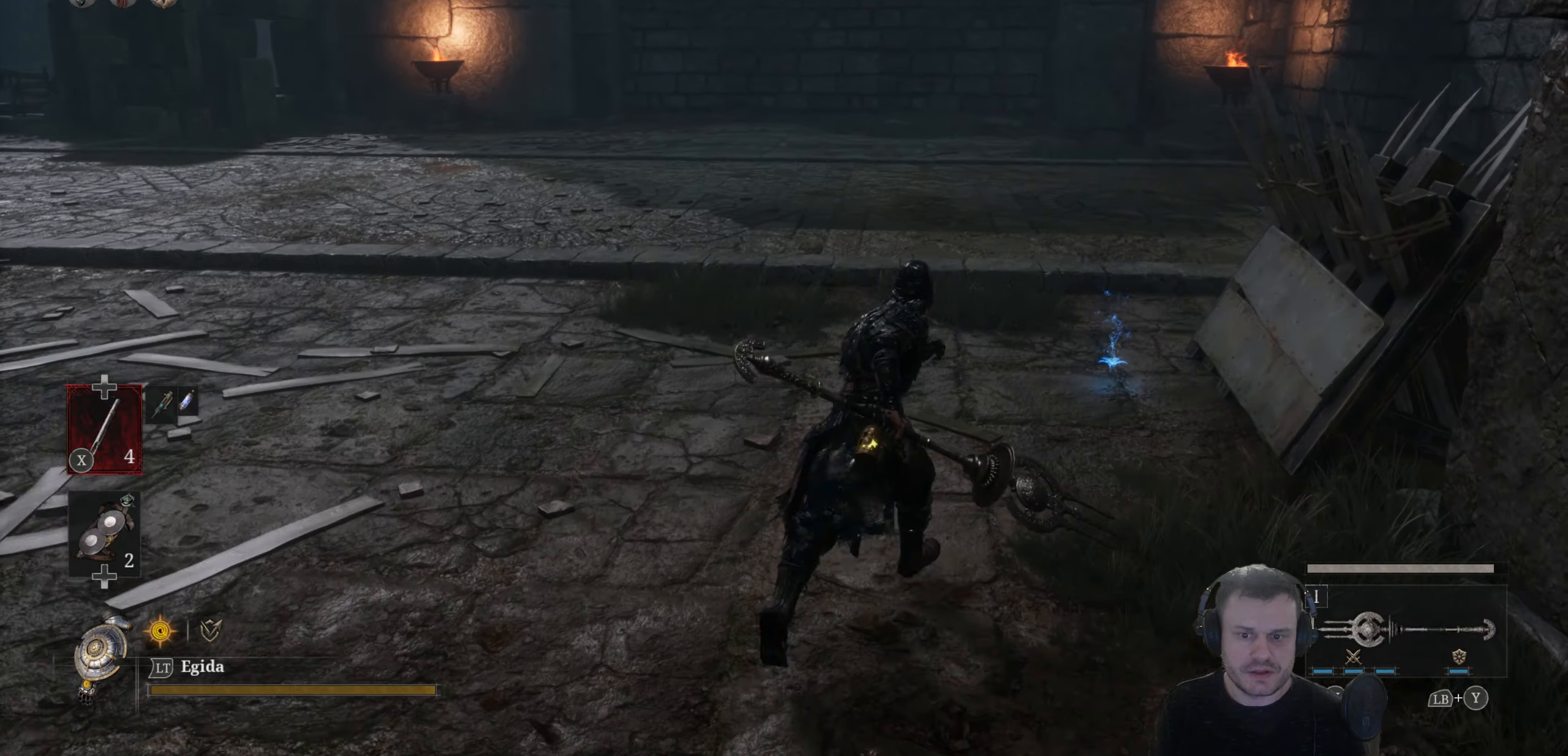
{"buttons": ["B"], "left_stick": "up-right", "right_stick": "center", "events": []}
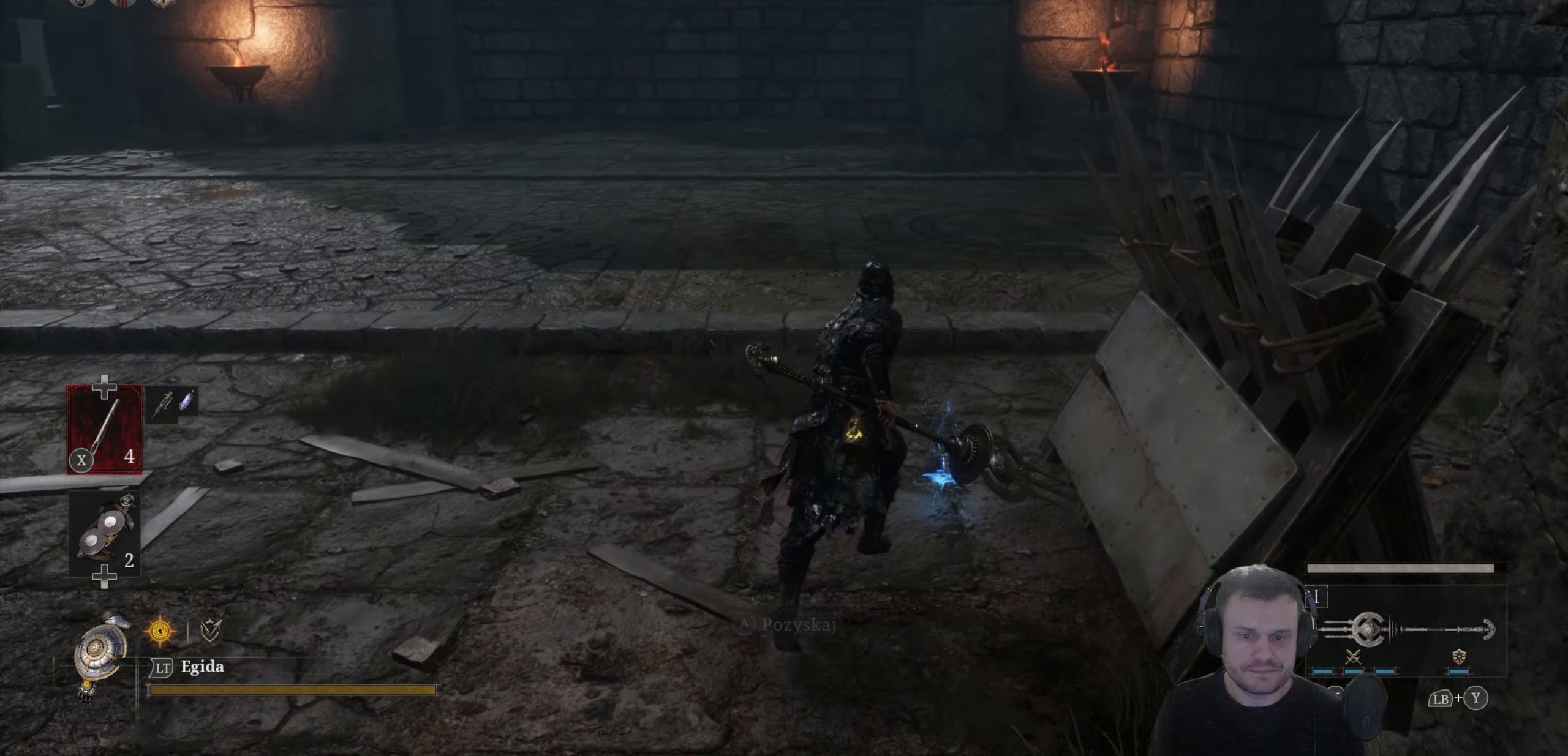
{"buttons": [], "left_stick": "down-left", "right_stick": "left", "events": [[33, "B", "up"], [200, "A", "down"], [283, "left_stick", "down-left"], [317, "A", "up"], [467, "right_stick", "left"]]}
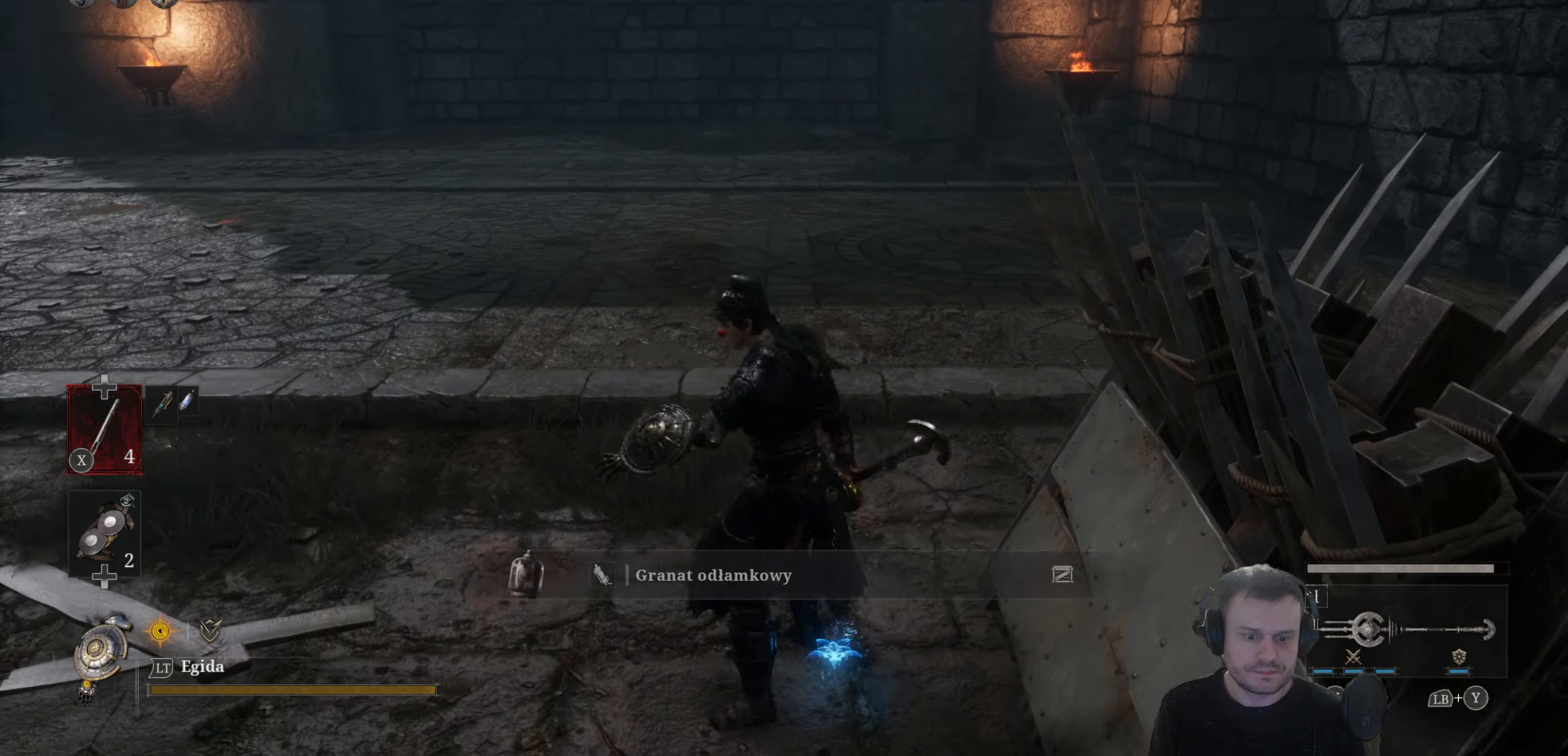
{"buttons": [], "left_stick": "center", "right_stick": "up-left", "events": [[283, "left_stick", "center"], [433, "right_stick", "up-left"]]}
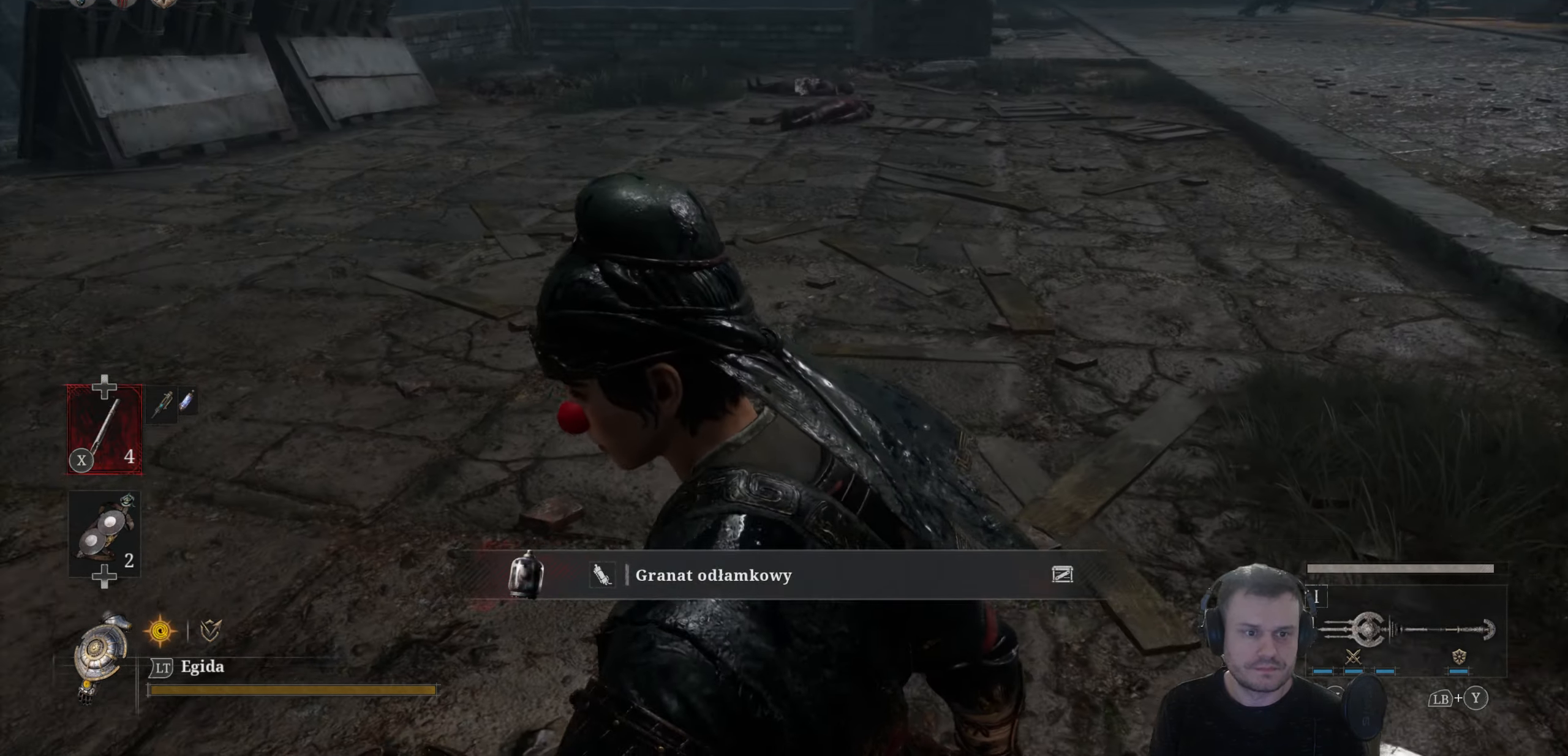
{"buttons": [], "left_stick": "up-left", "right_stick": "center", "events": [[133, "right_stick", "center"], [200, "right_stick", "right"], [317, "left_stick", "up-left"], [433, "right_stick", "center"]]}
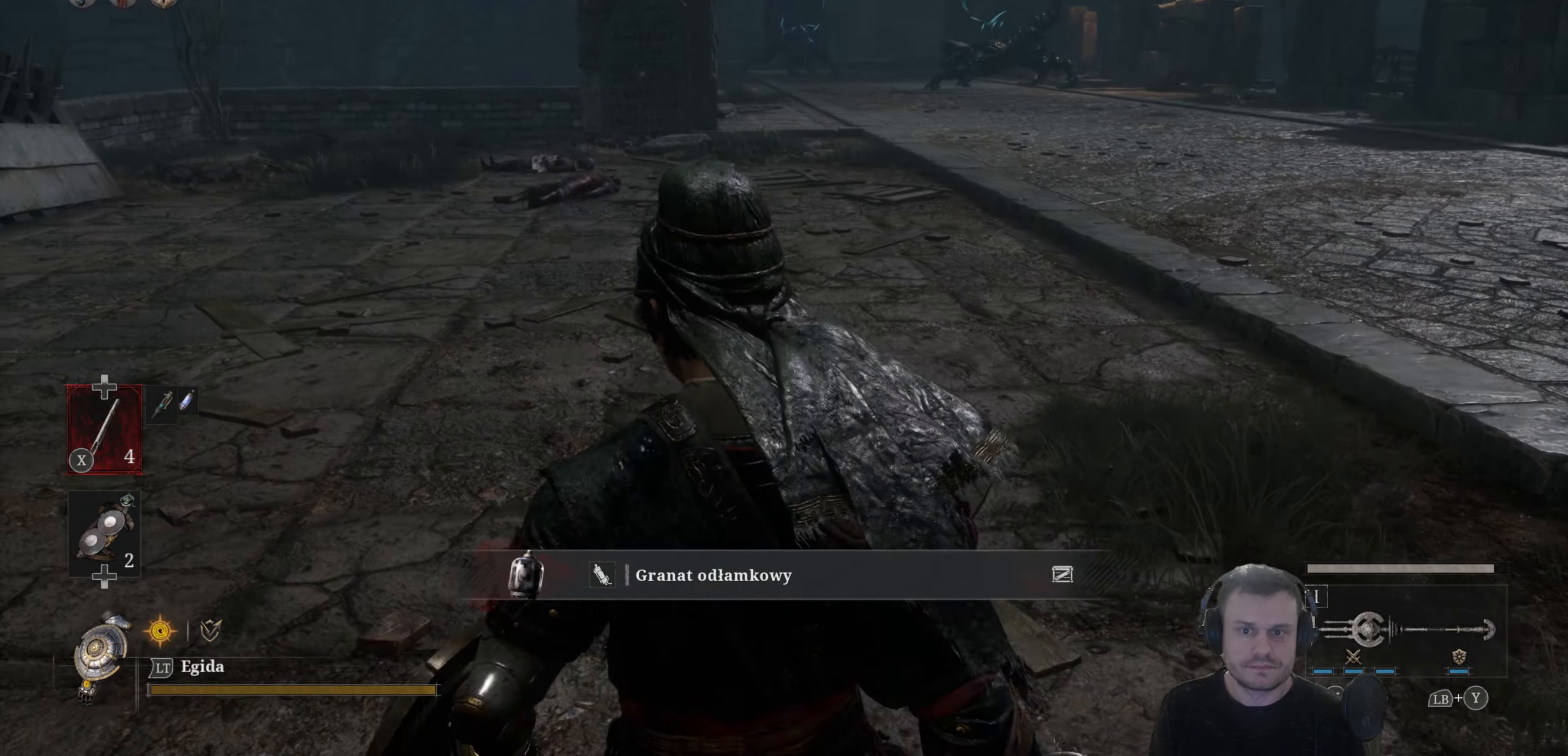
{"buttons": [], "left_stick": "center", "right_stick": "center", "events": [[383, "left_stick", "center"]]}
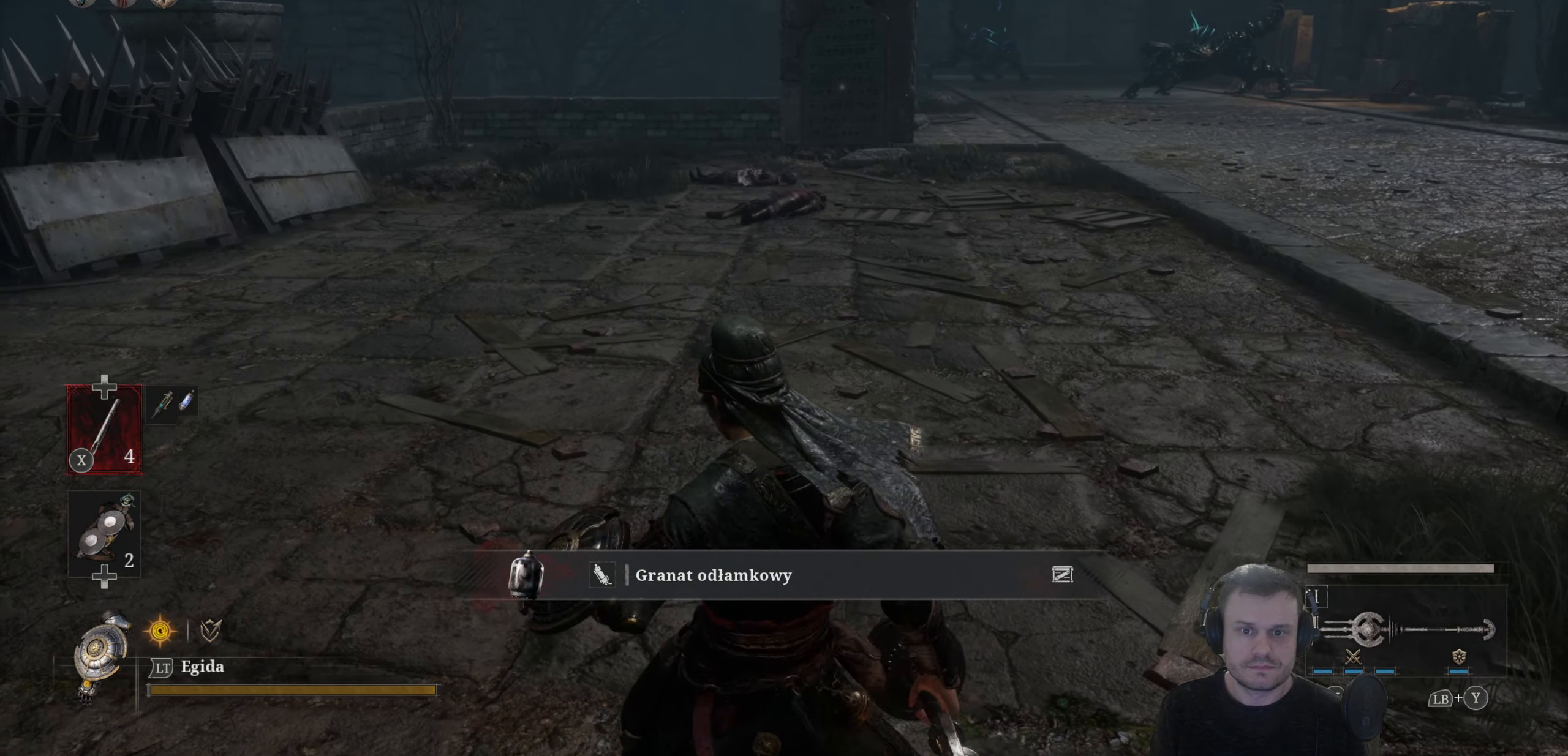
{"buttons": [], "left_stick": "up-left", "right_stick": "right", "events": [[350, "left_stick", "up-left"], [467, "right_stick", "right"]]}
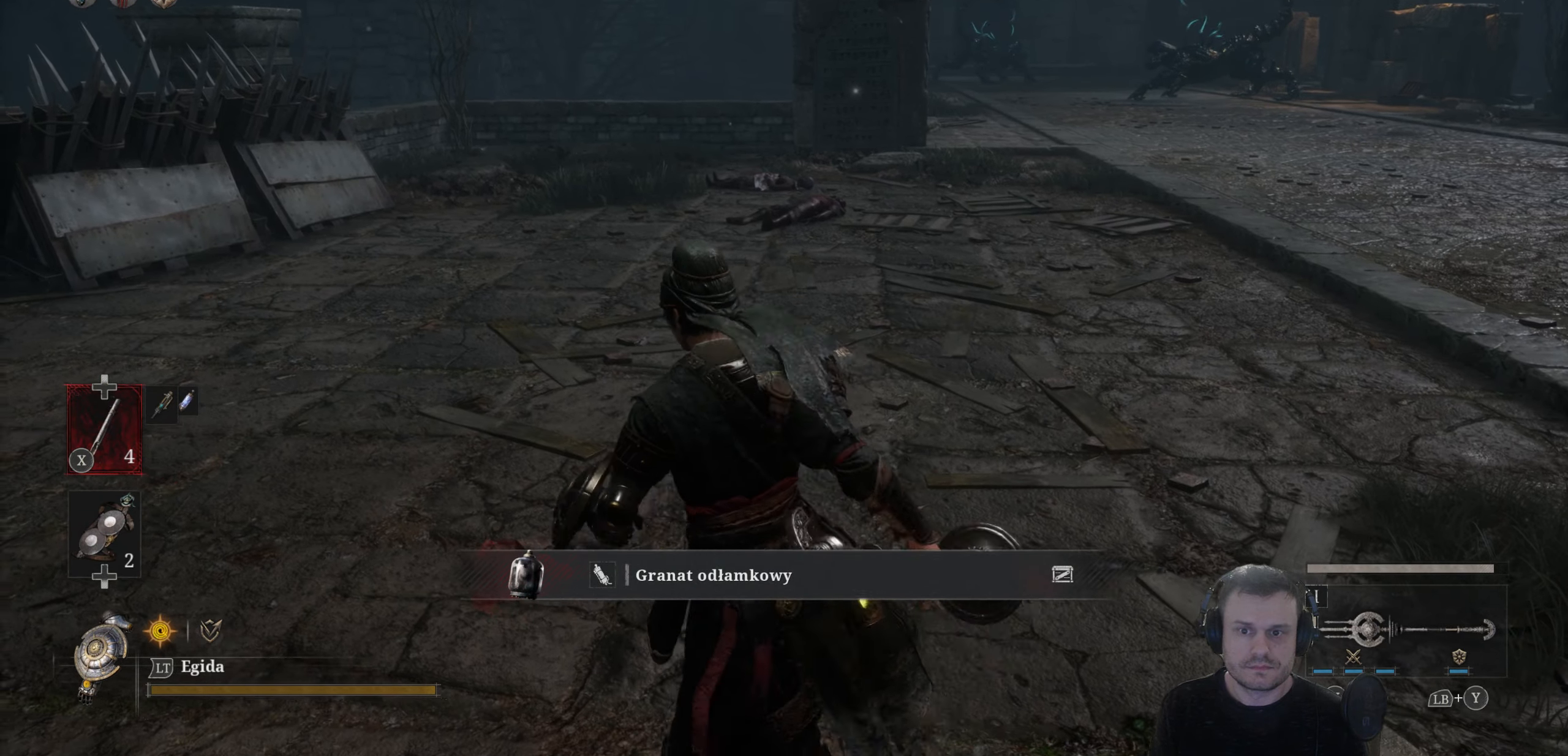
{"buttons": [], "left_stick": "up-left", "right_stick": "right", "events": []}